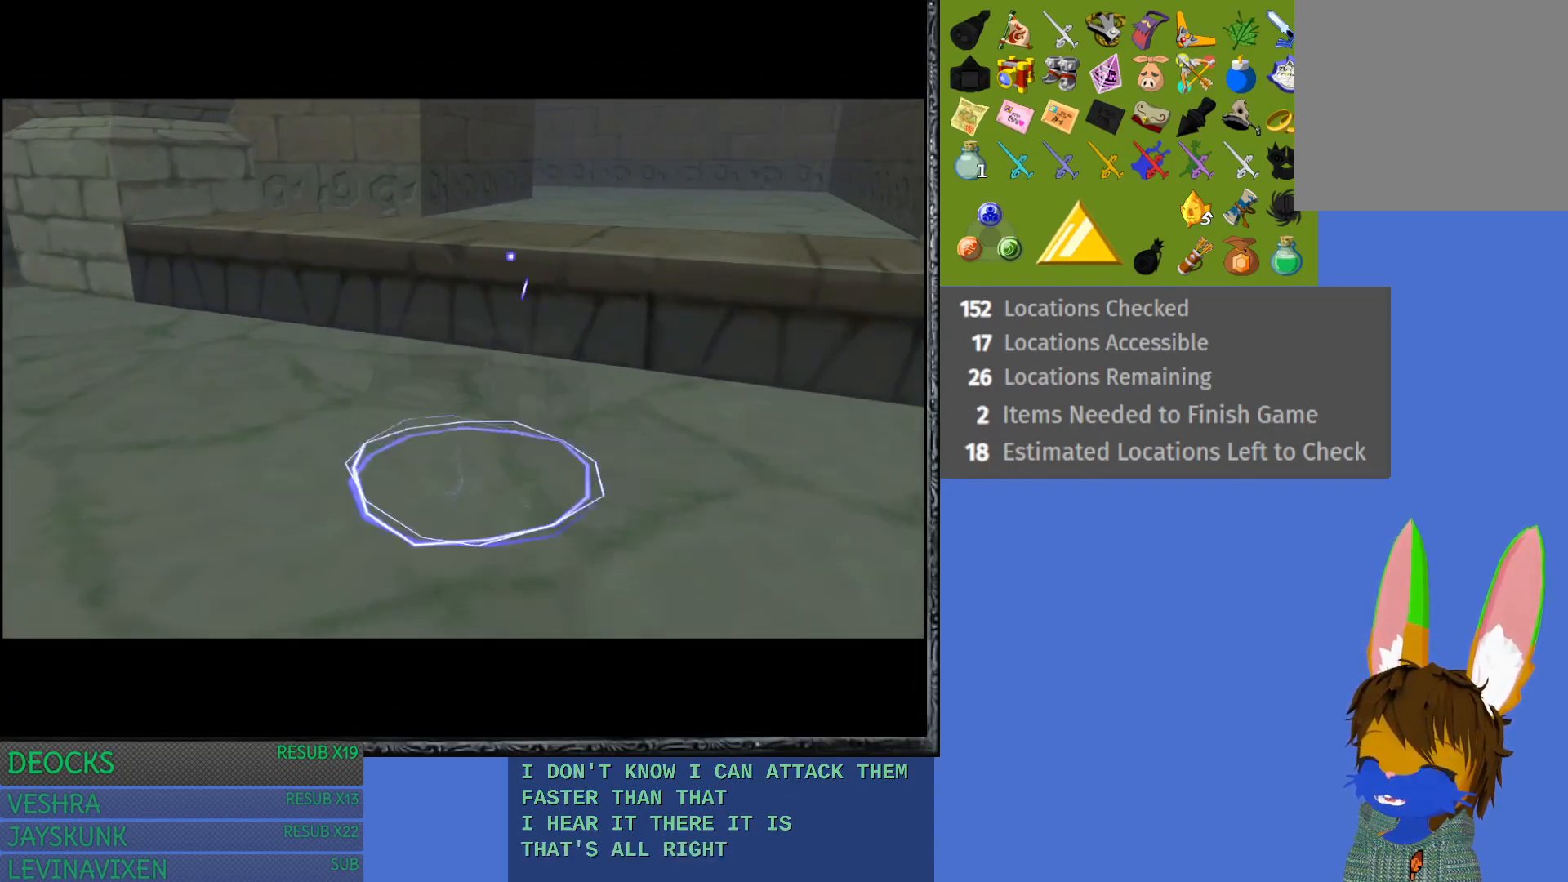
Gameplay with a controller (PlayStation layout); each line is a JSON object with the inputs held at the frame after it. "events" lists button and stick changes between this image and that frame as [ms after this image, input, new state], when the widget could be followed in between. Not read: L3 R3.
{"buttons": [], "left_stick": "center", "right_stick": "center", "events": []}
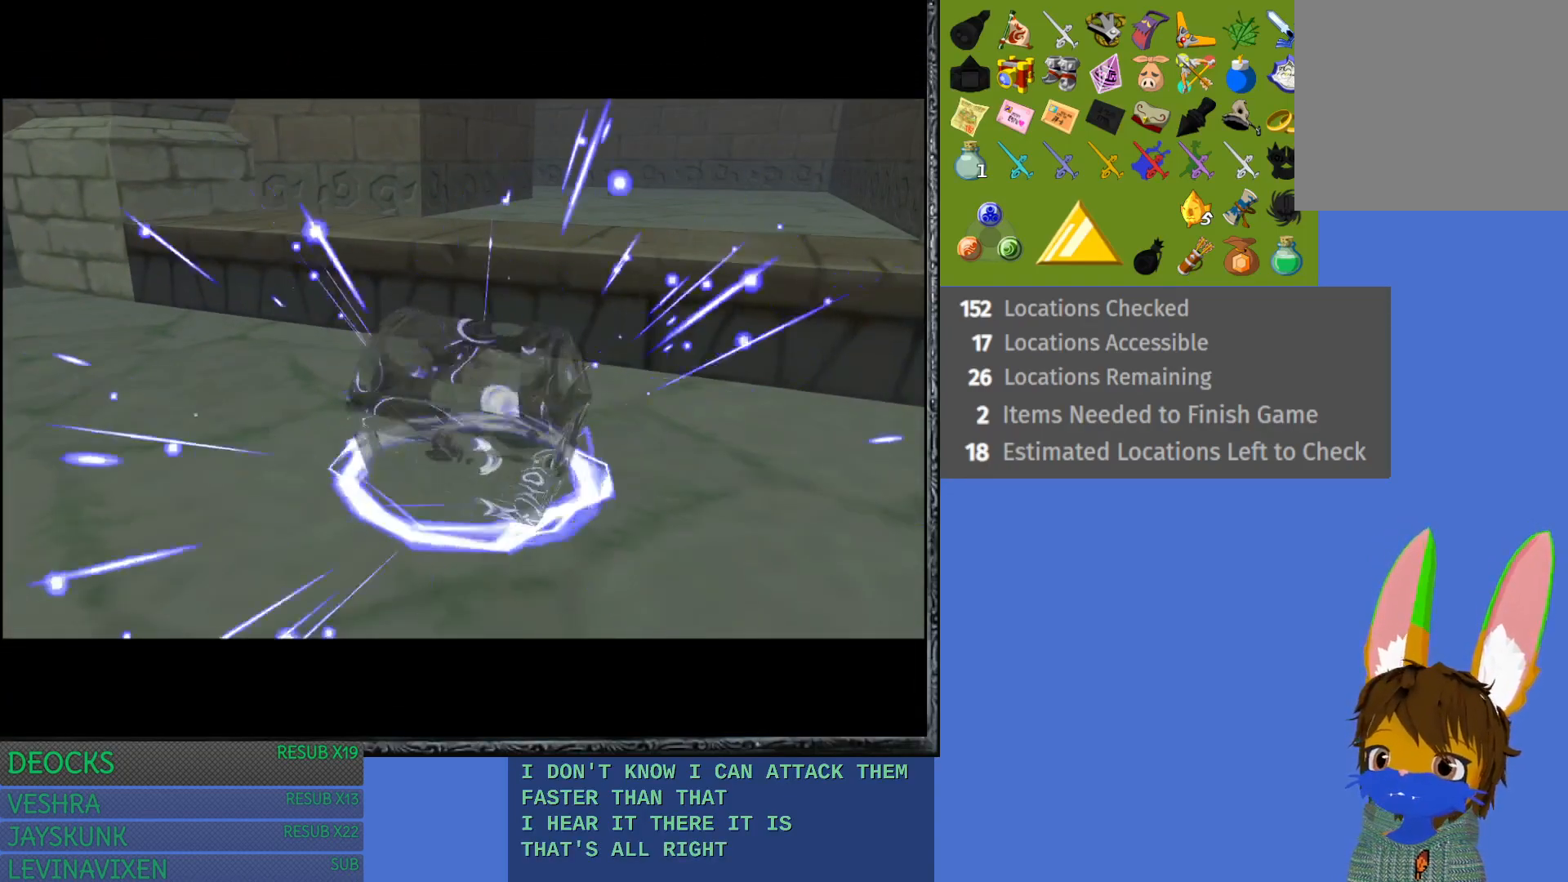
{"buttons": ["CROSS"], "left_stick": "center", "right_stick": "center", "events": [[150, "CROSS", "down"]]}
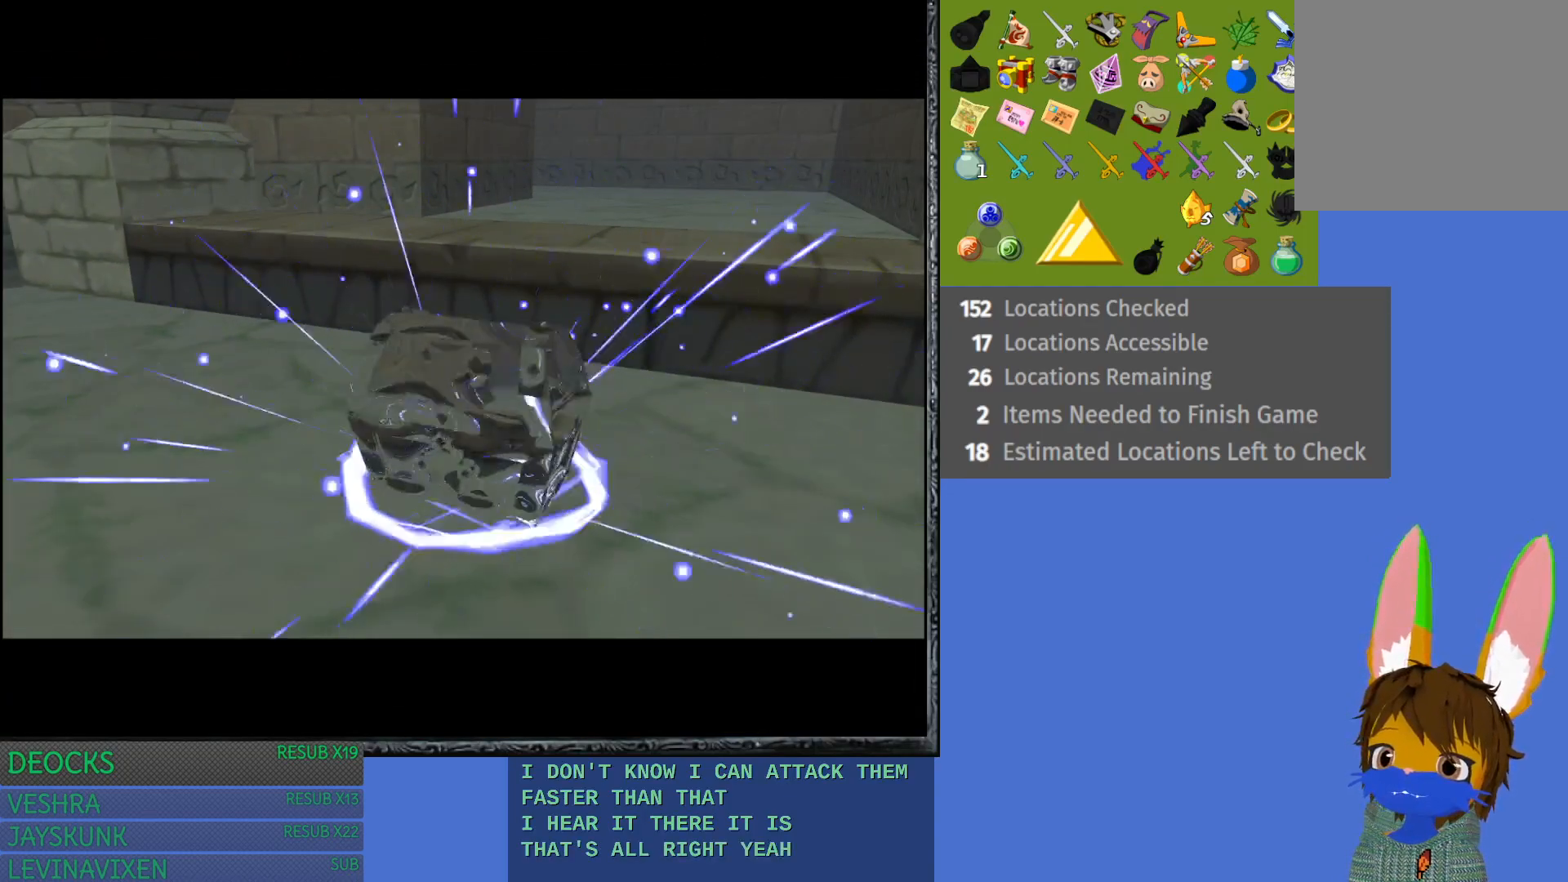
{"buttons": ["CROSS"], "left_stick": "up", "right_stick": "center", "events": [[33, "CROSS", "up"], [167, "CROSS", "down"], [317, "CROSS", "up"], [350, "left_stick", "up"], [400, "CROSS", "down"]]}
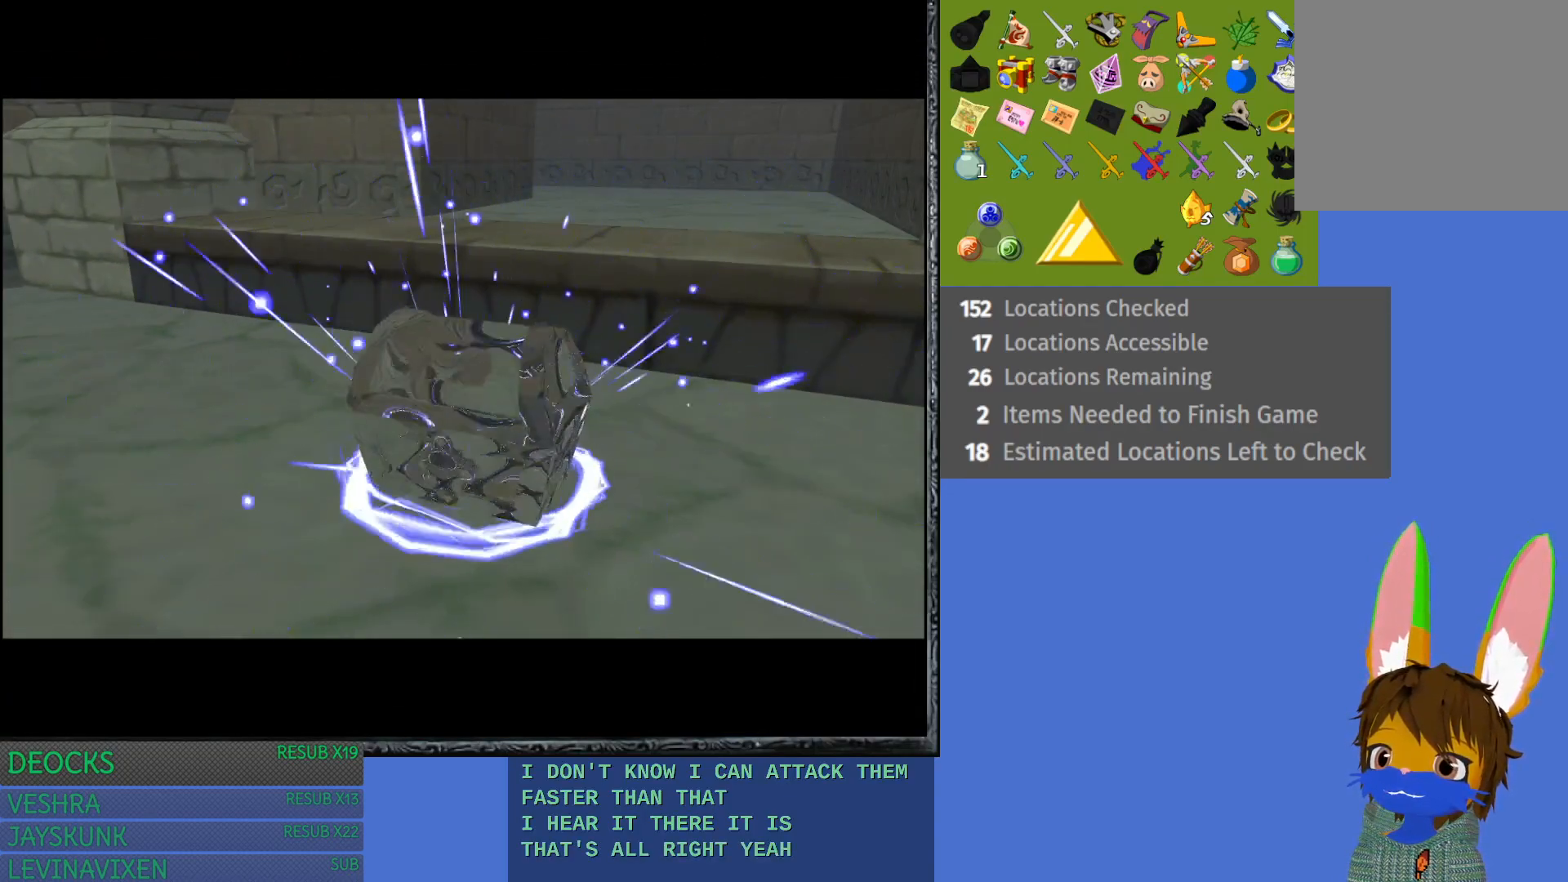
{"buttons": [], "left_stick": "up", "right_stick": "center", "events": [[17, "CROSS", "up"], [133, "CROSS", "down"], [233, "CROSS", "up"], [333, "CROSS", "down"], [433, "CROSS", "up"]]}
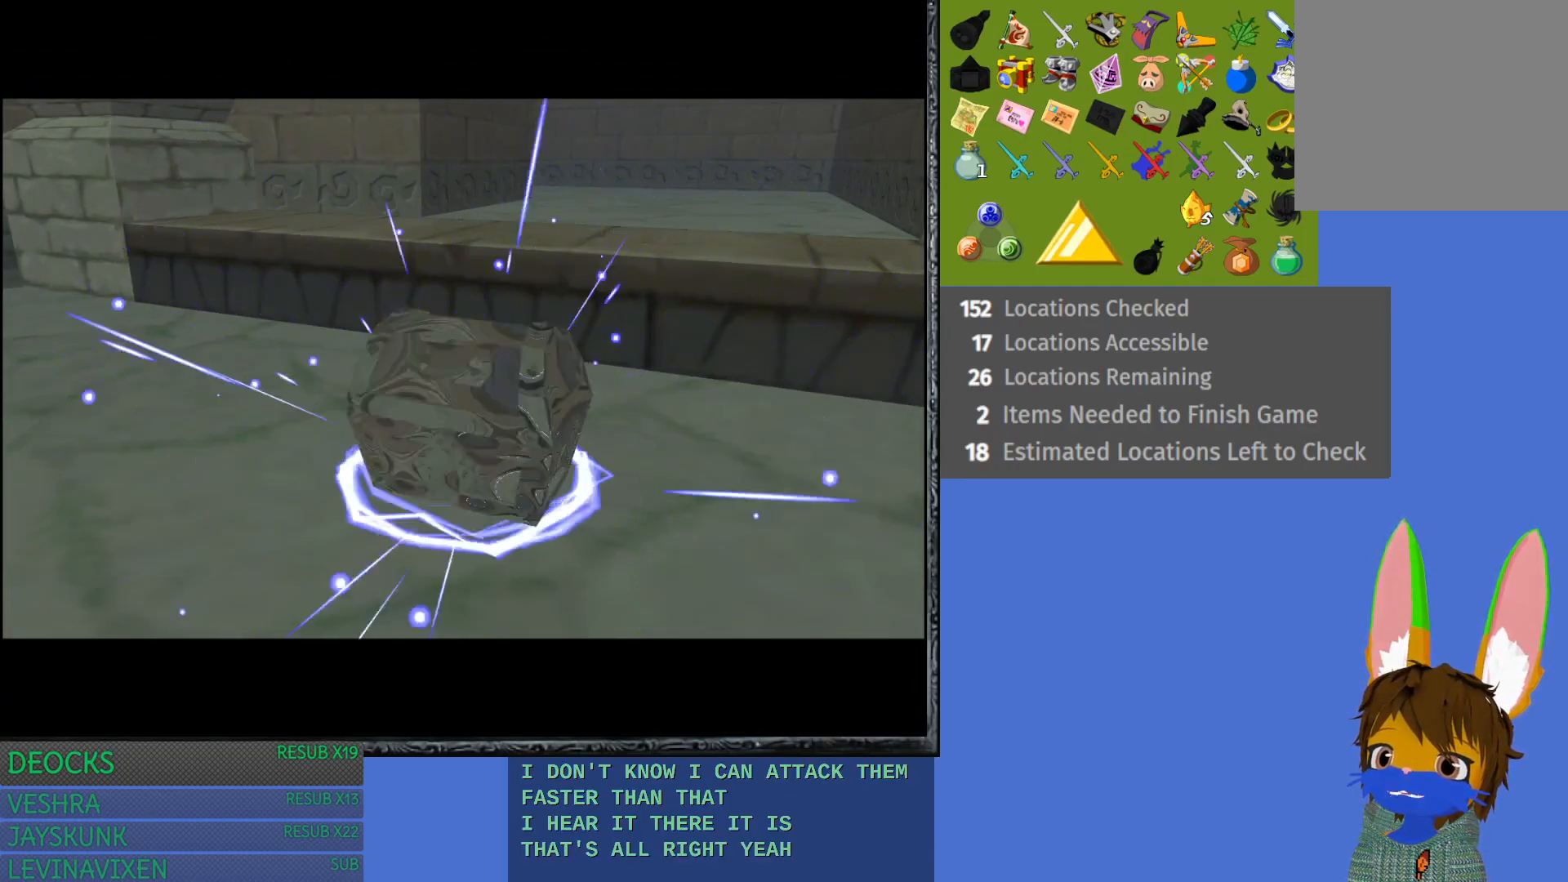
{"buttons": [], "left_stick": "center", "right_stick": "center", "events": [[50, "CROSS", "down"], [117, "CROSS", "up"], [267, "left_stick", "center"]]}
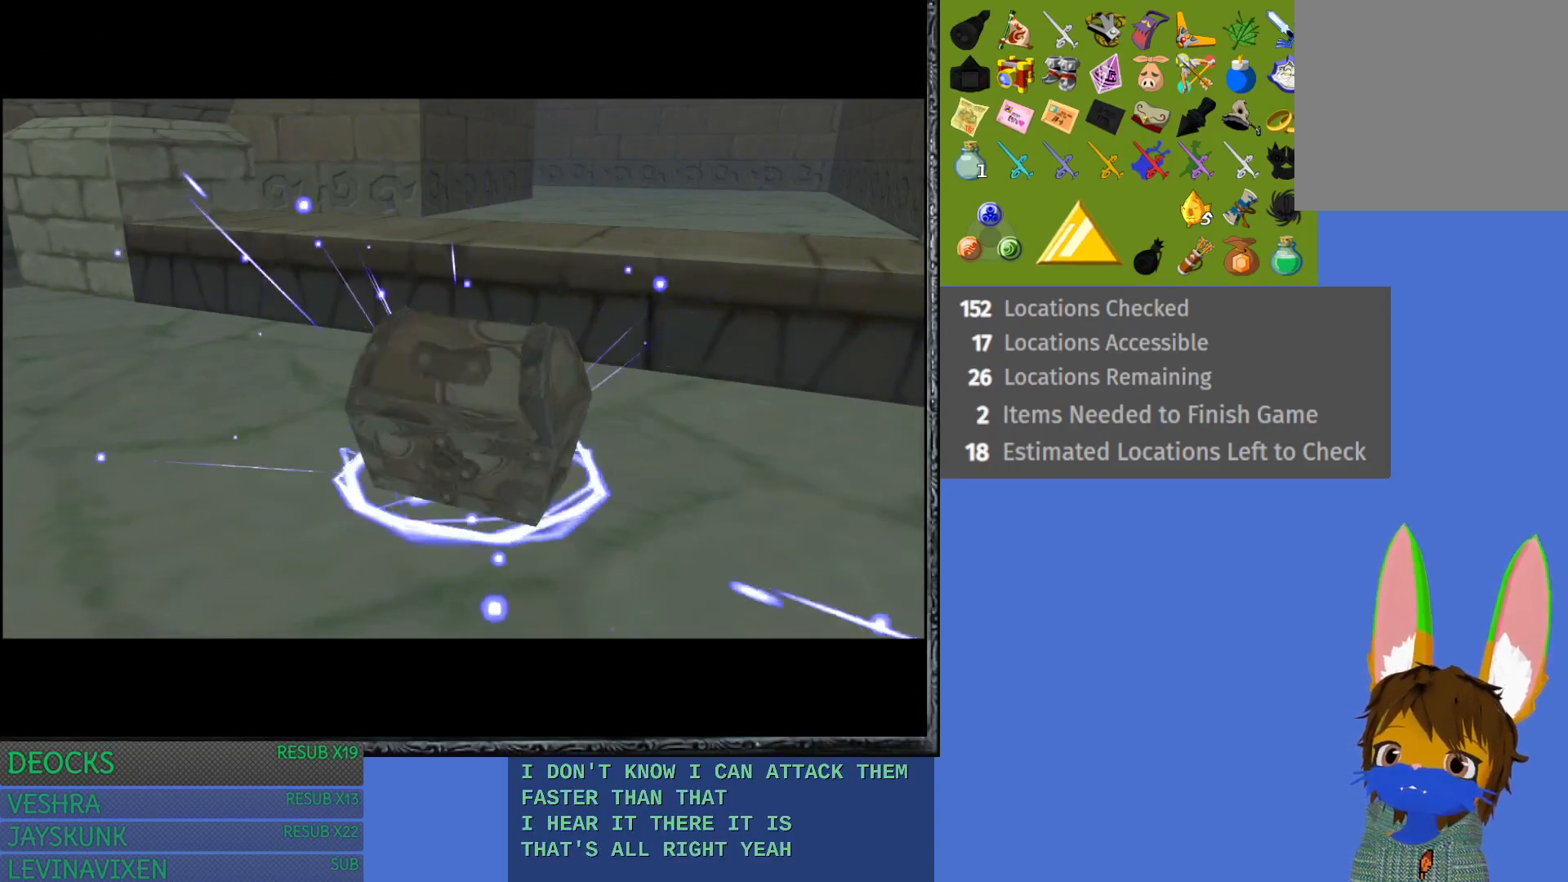
{"buttons": [], "left_stick": "center", "right_stick": "center", "events": []}
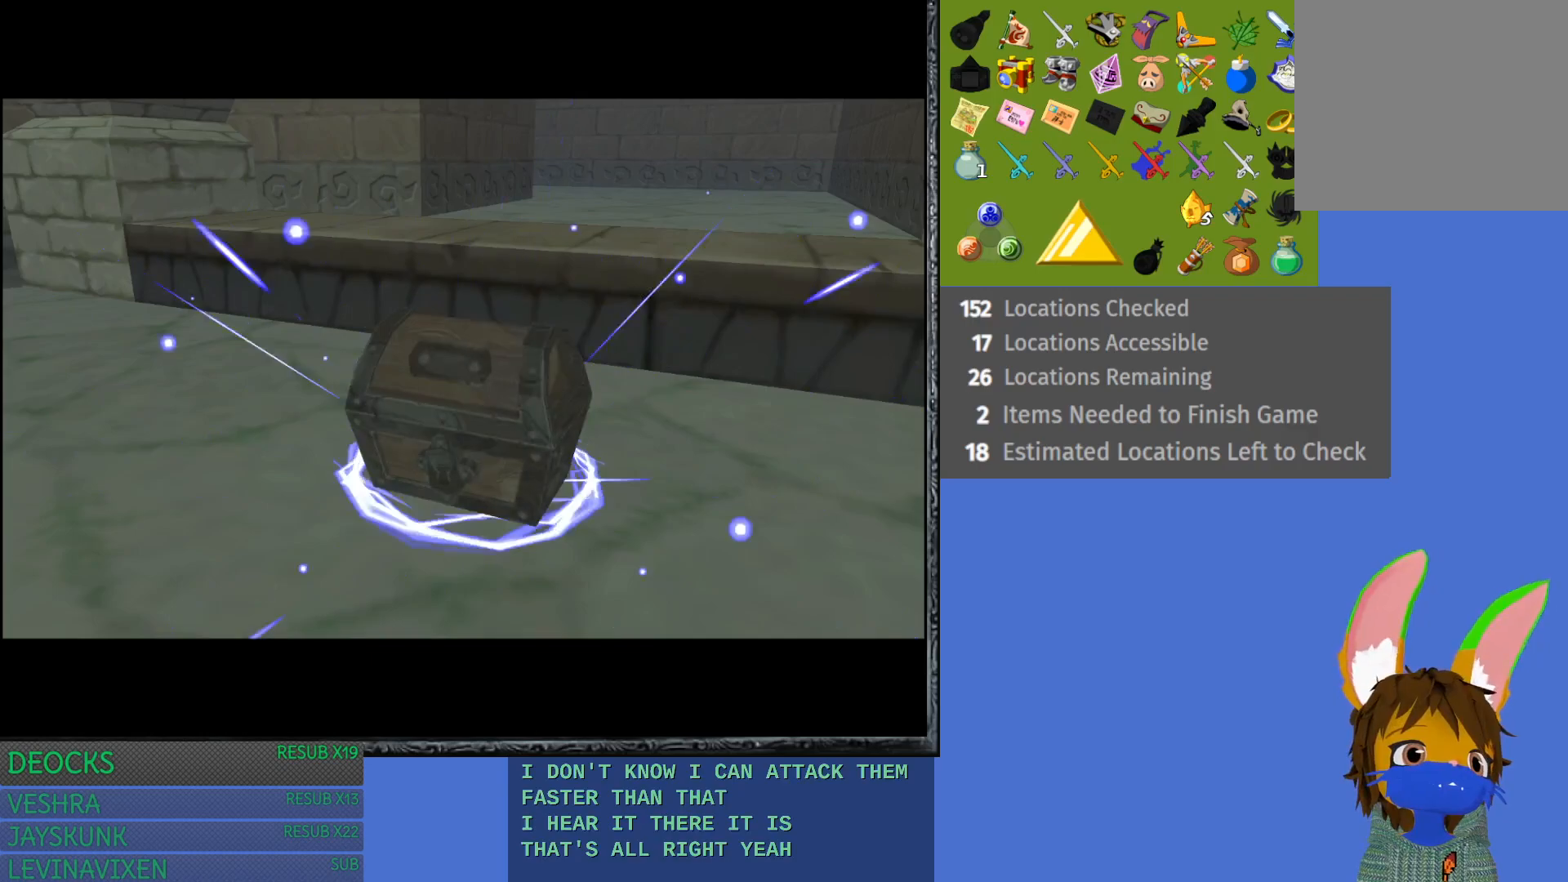
{"buttons": [], "left_stick": "center", "right_stick": "center", "events": []}
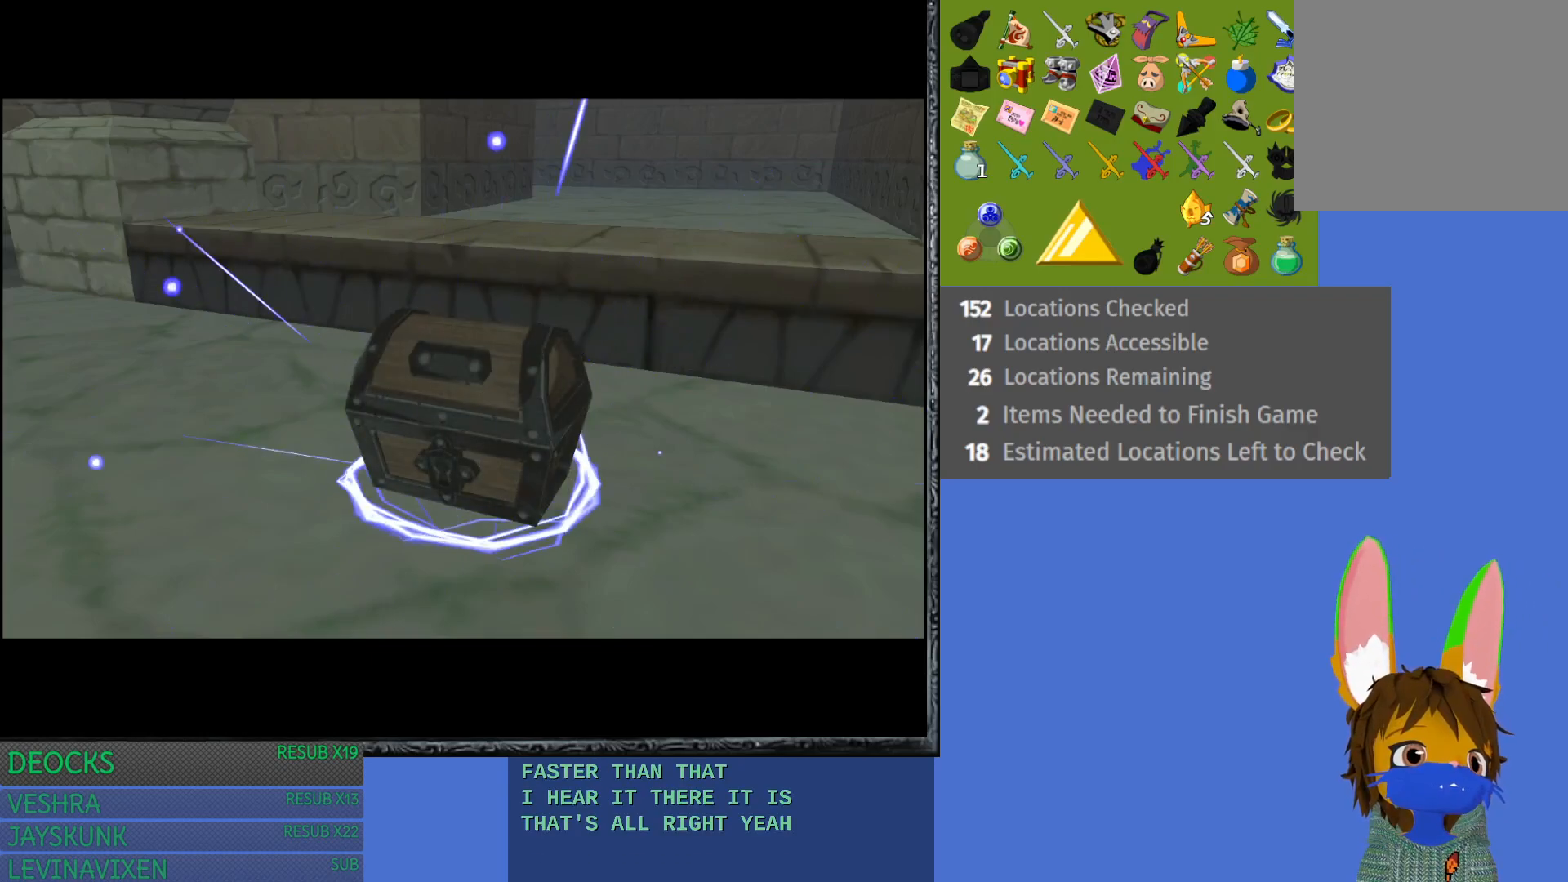
{"buttons": [], "left_stick": "center", "right_stick": "center", "events": []}
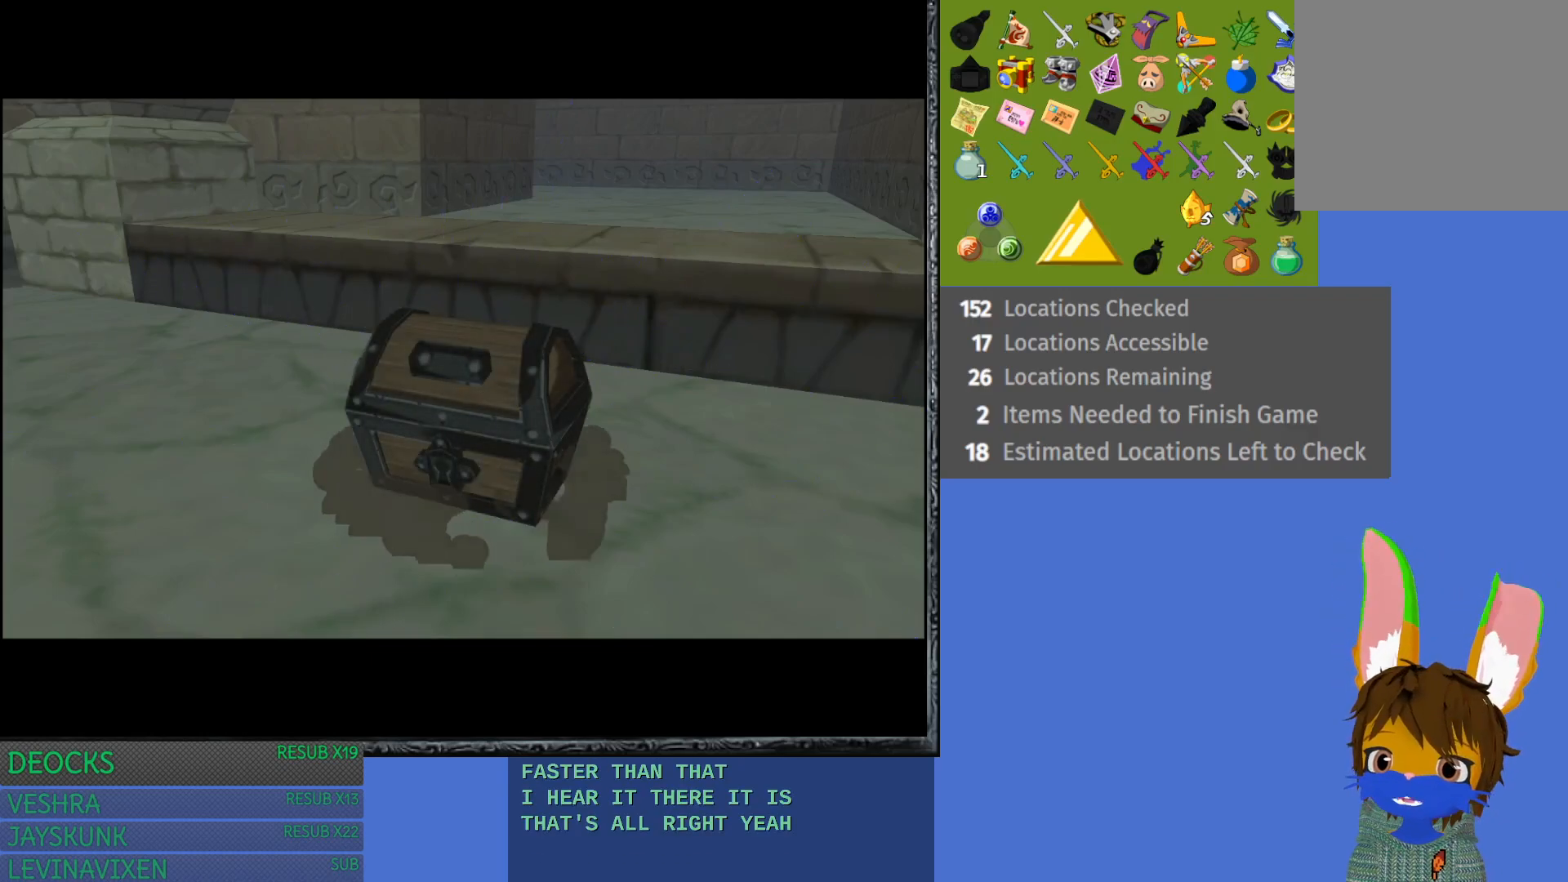
{"buttons": [], "left_stick": "center", "right_stick": "center", "events": []}
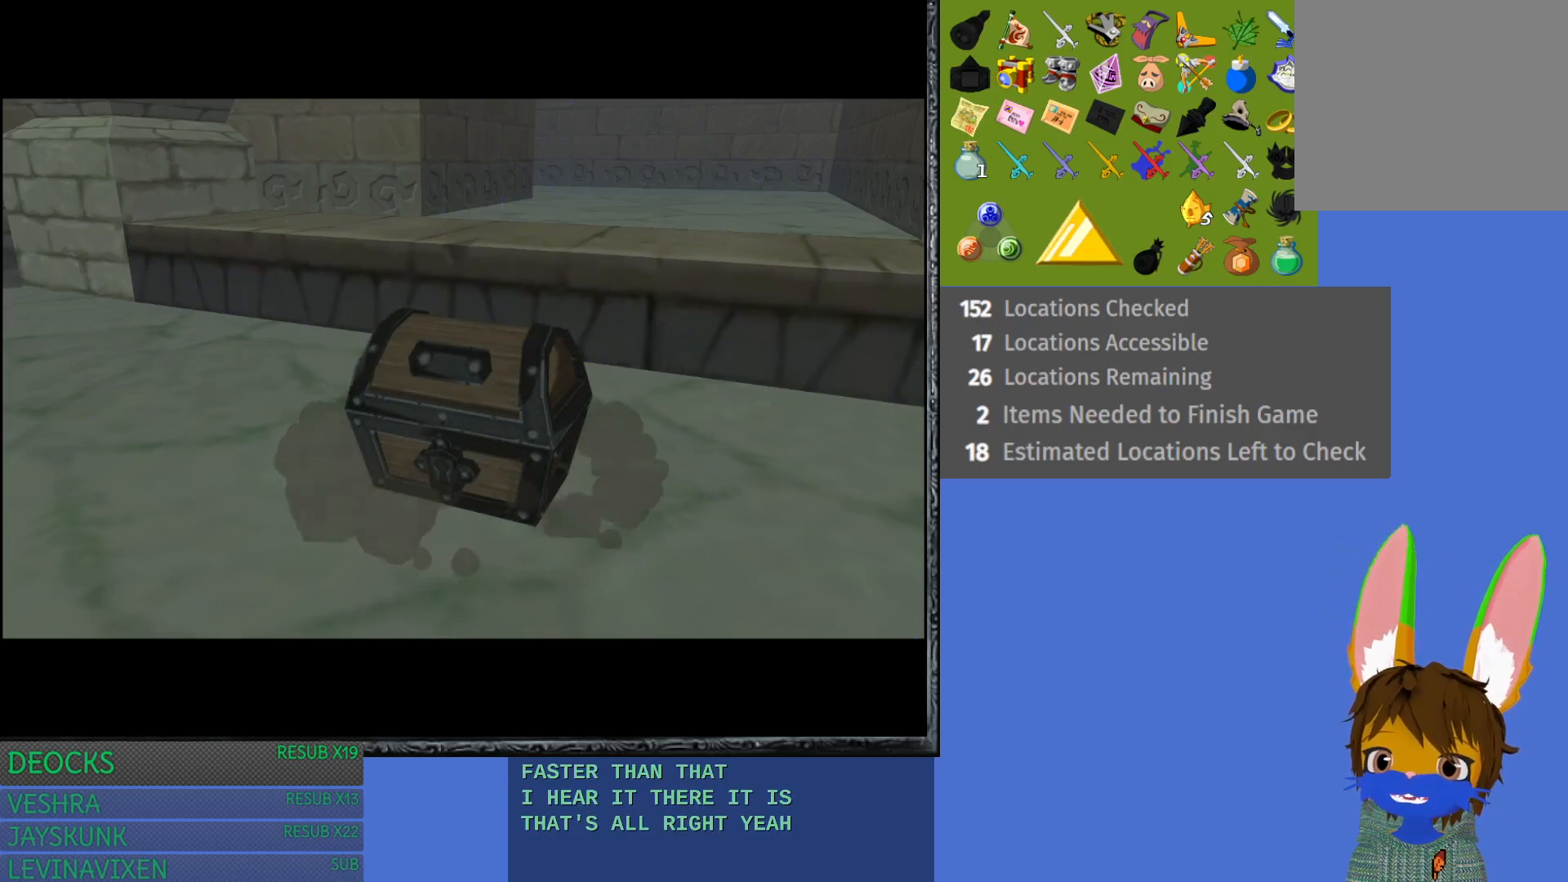
{"buttons": [], "left_stick": "center", "right_stick": "center", "events": []}
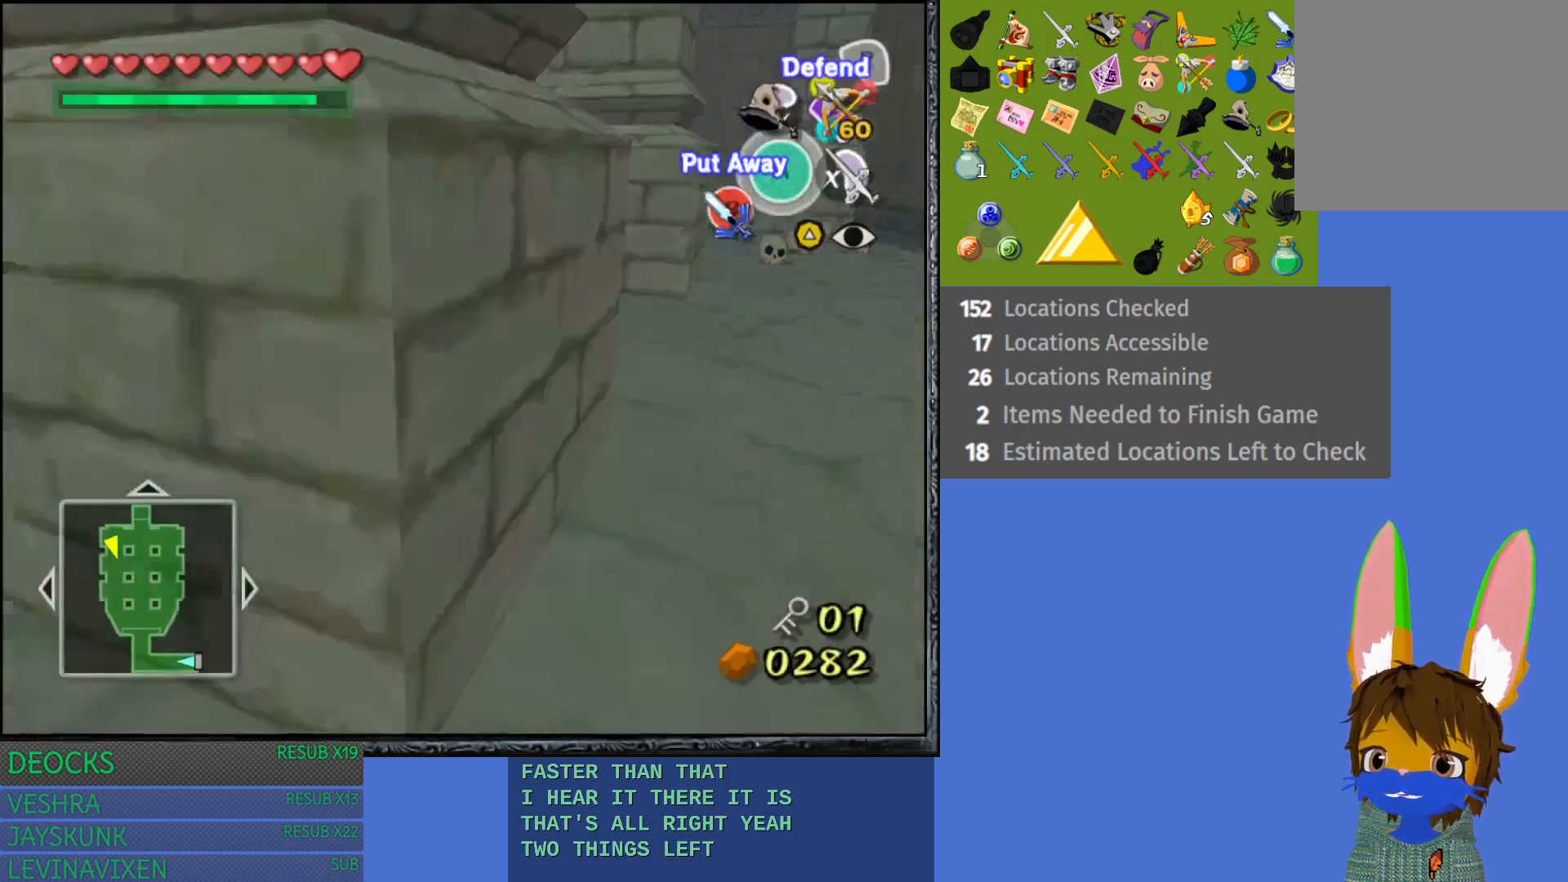
{"buttons": [], "left_stick": "up", "right_stick": "center", "events": [[183, "left_stick", "up-left"], [317, "left_stick", "up"]]}
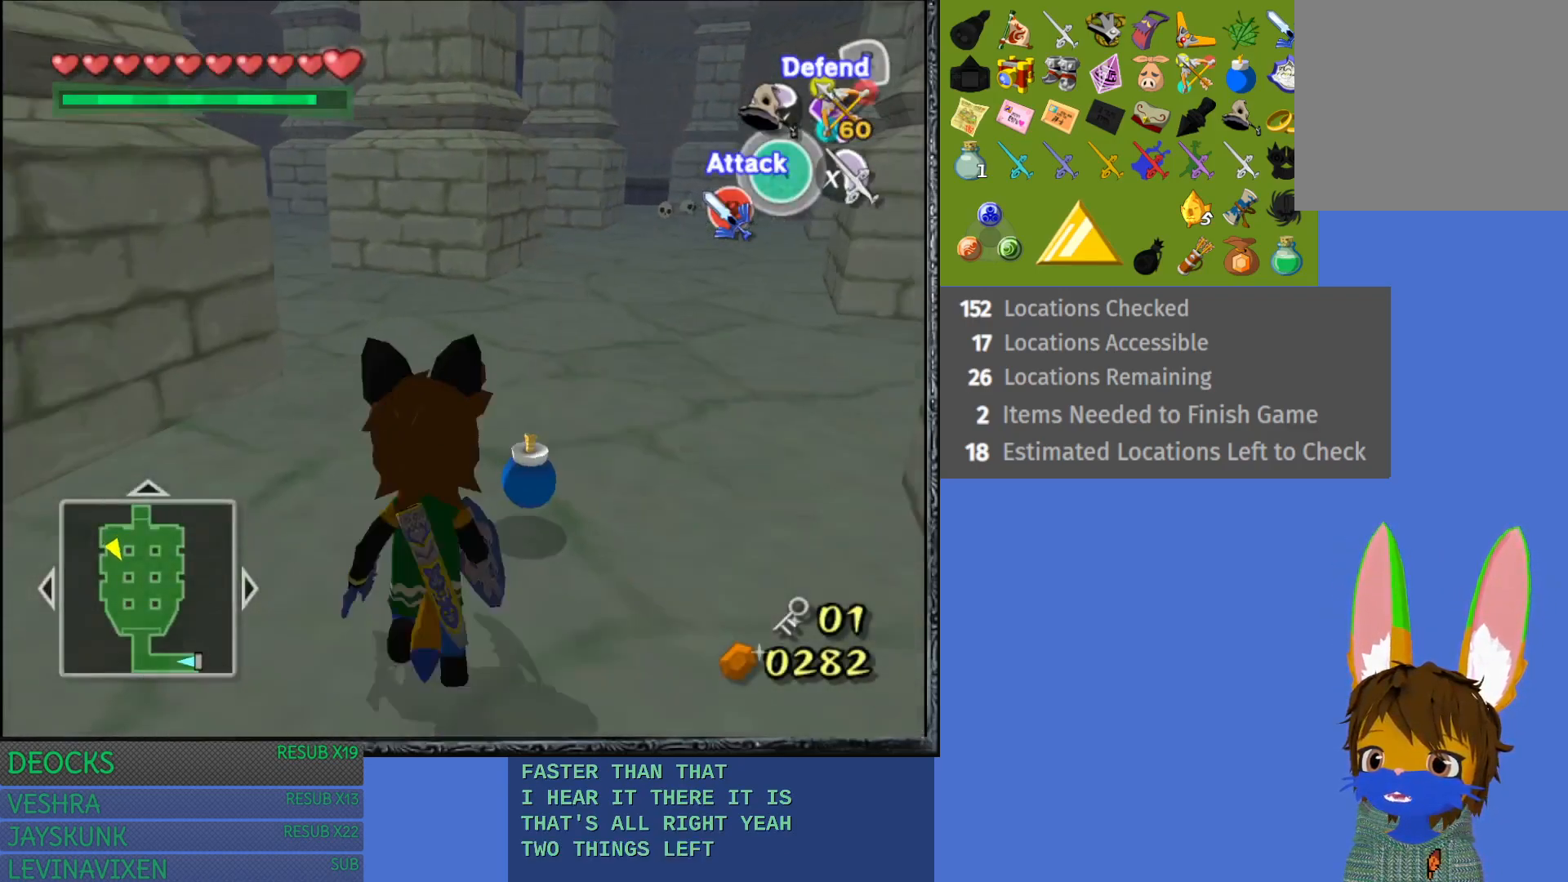
{"buttons": [], "left_stick": "up-left", "right_stick": "center", "events": [[183, "left_stick", "up-right"], [417, "left_stick", "up-left"]]}
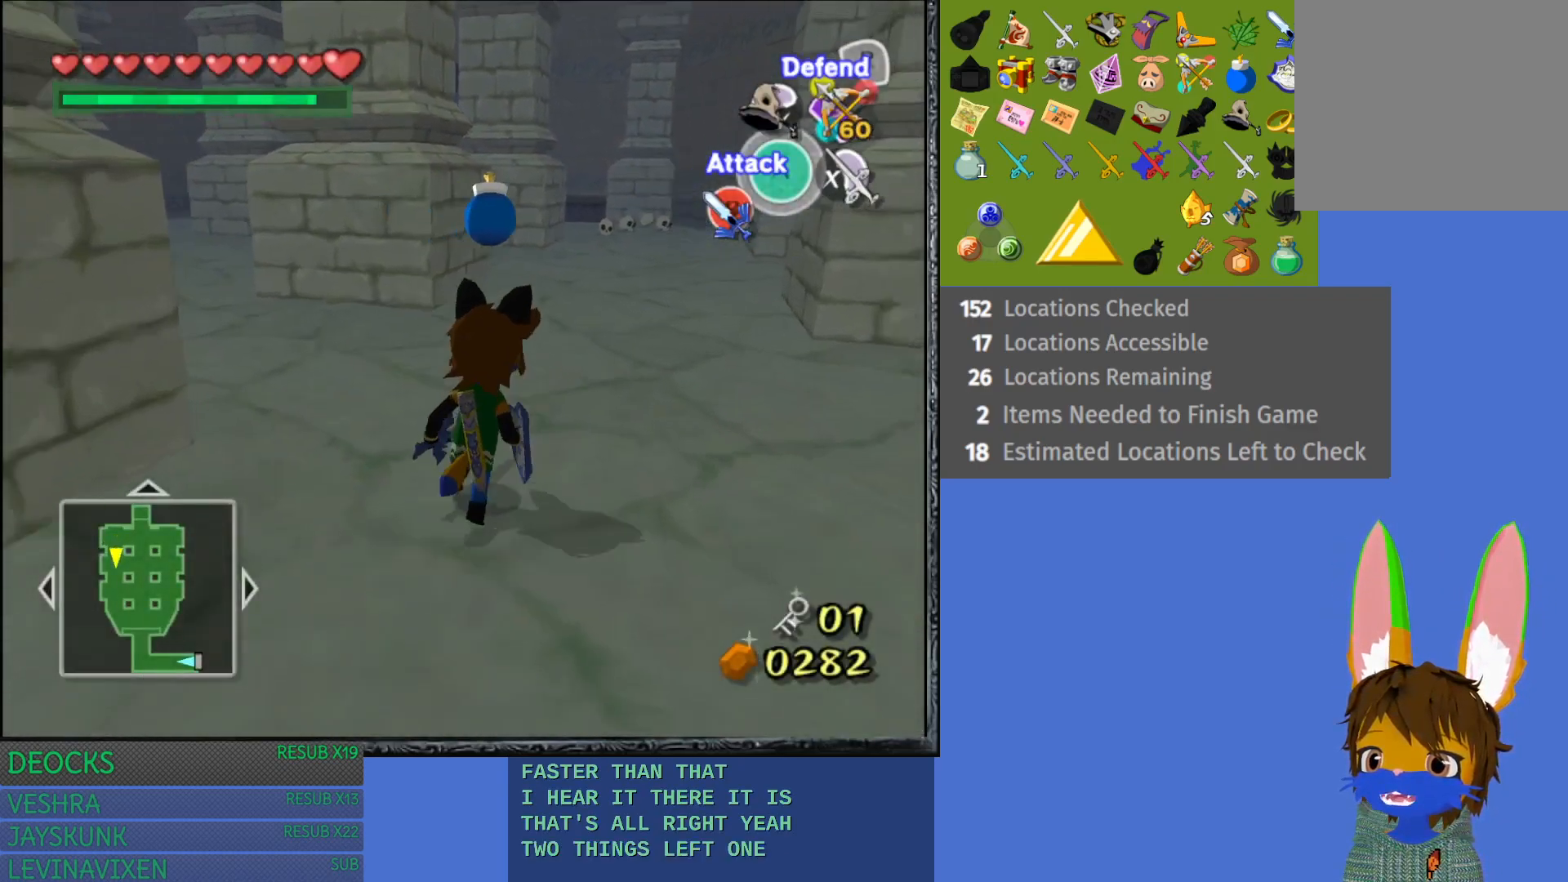
{"buttons": [], "left_stick": "up", "right_stick": "center", "events": [[150, "CROSS", "down"], [283, "CROSS", "up"], [350, "CROSS", "down"], [450, "left_stick", "up"], [467, "CROSS", "up"]]}
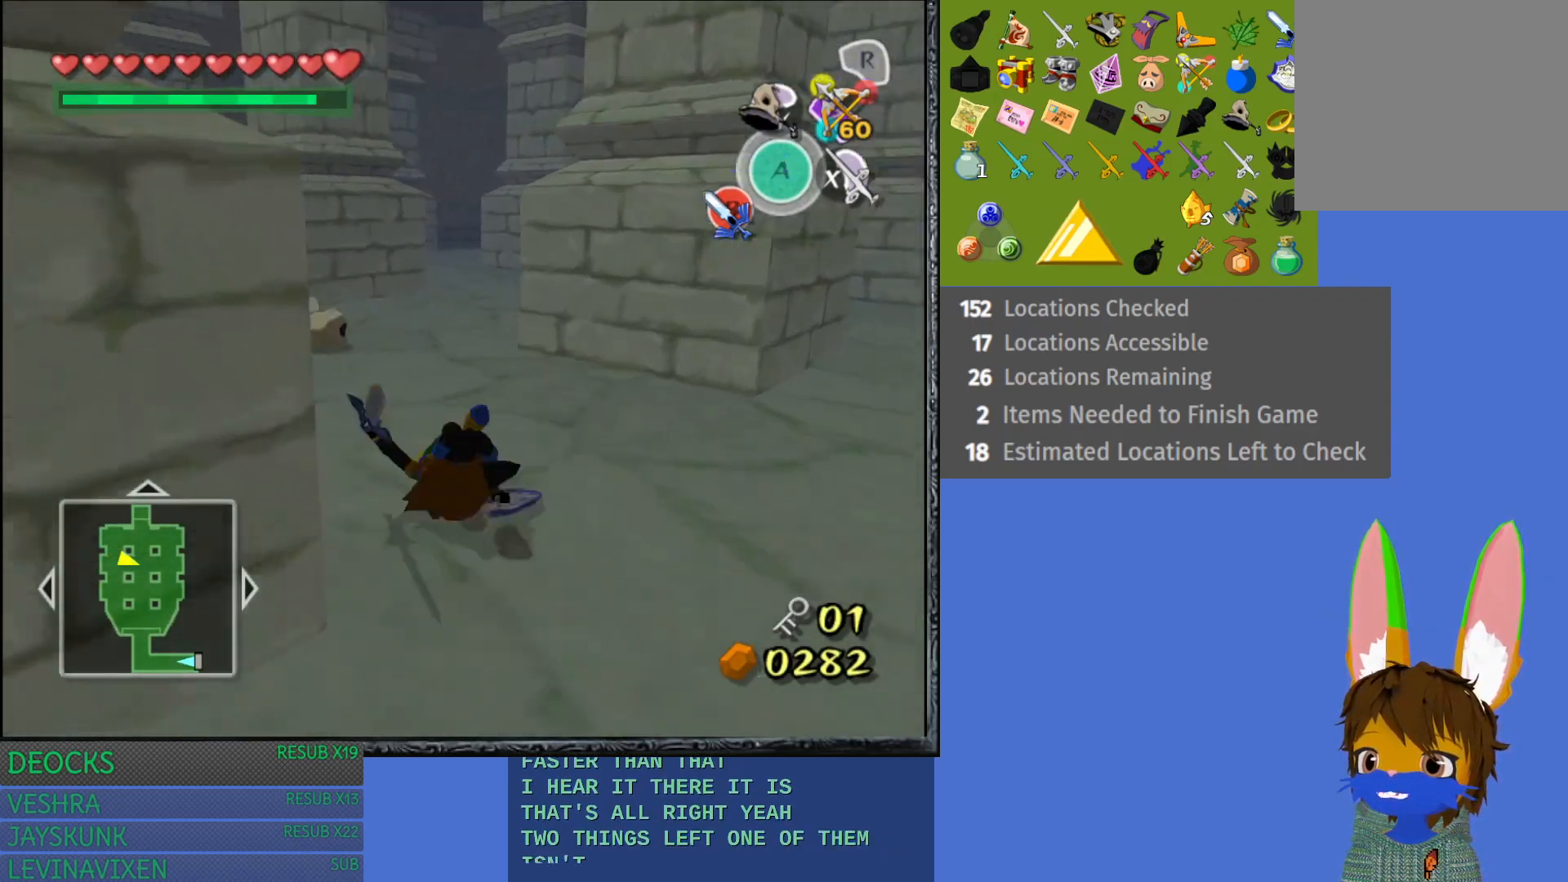
{"buttons": ["CROSS"], "left_stick": "up-right", "right_stick": "center", "events": [[33, "CROSS", "down"], [133, "CROSS", "up"], [150, "left_stick", "up-right"], [200, "CROSS", "down"], [333, "CROSS", "up"], [400, "CROSS", "down"]]}
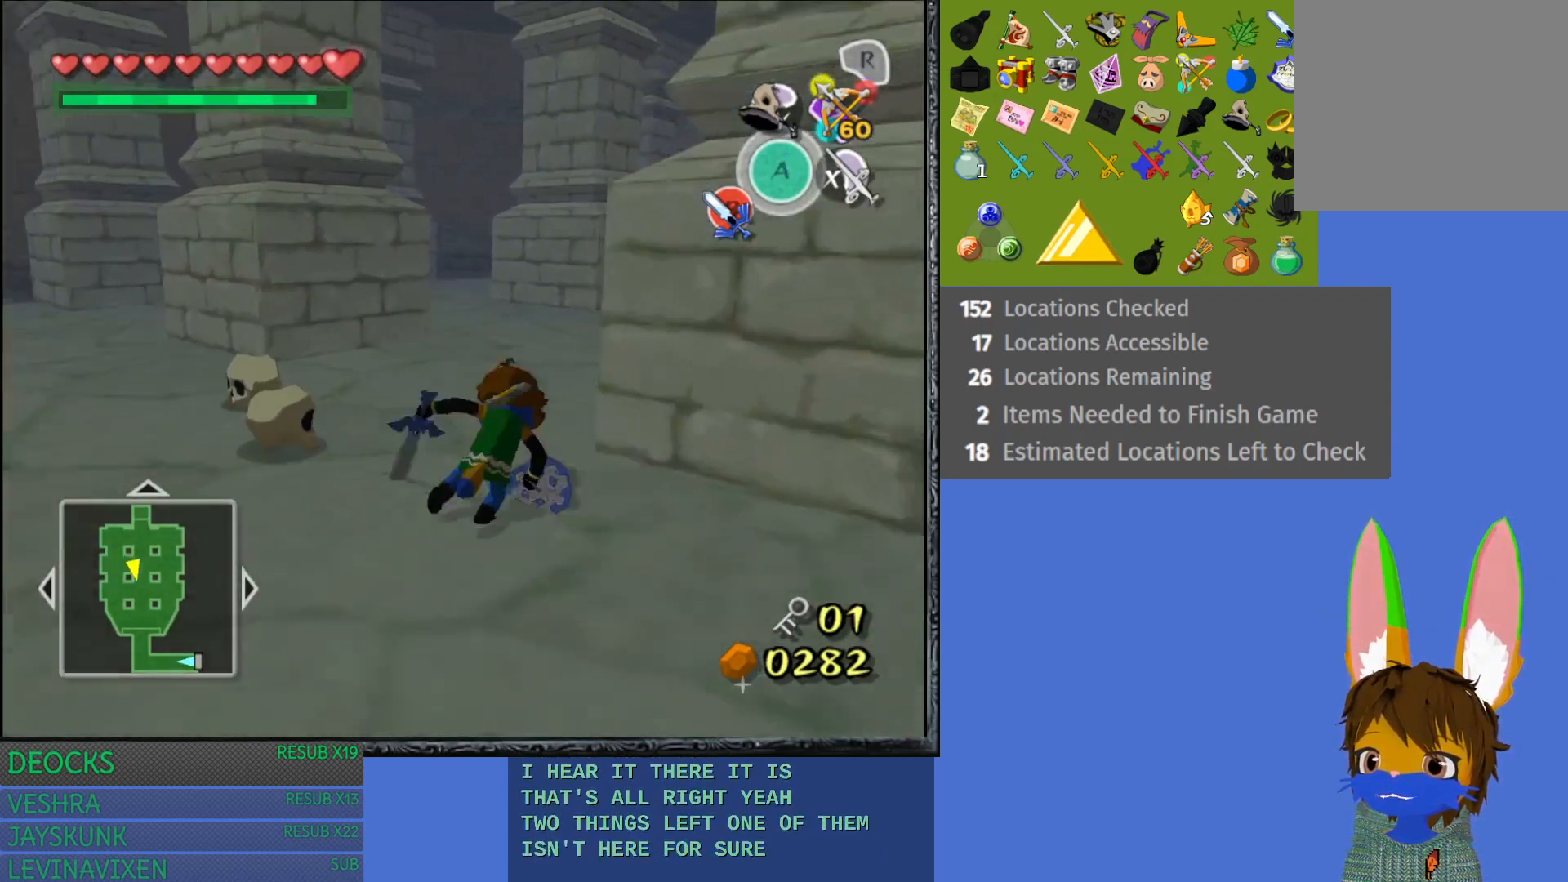
{"buttons": ["CROSS"], "left_stick": "up-right", "right_stick": "center", "events": [[17, "CROSS", "up"], [100, "CROSS", "down"], [200, "CROSS", "up"], [200, "left_stick", "up"], [283, "CROSS", "down"], [400, "CROSS", "up"], [450, "left_stick", "up-right"], [467, "CROSS", "down"]]}
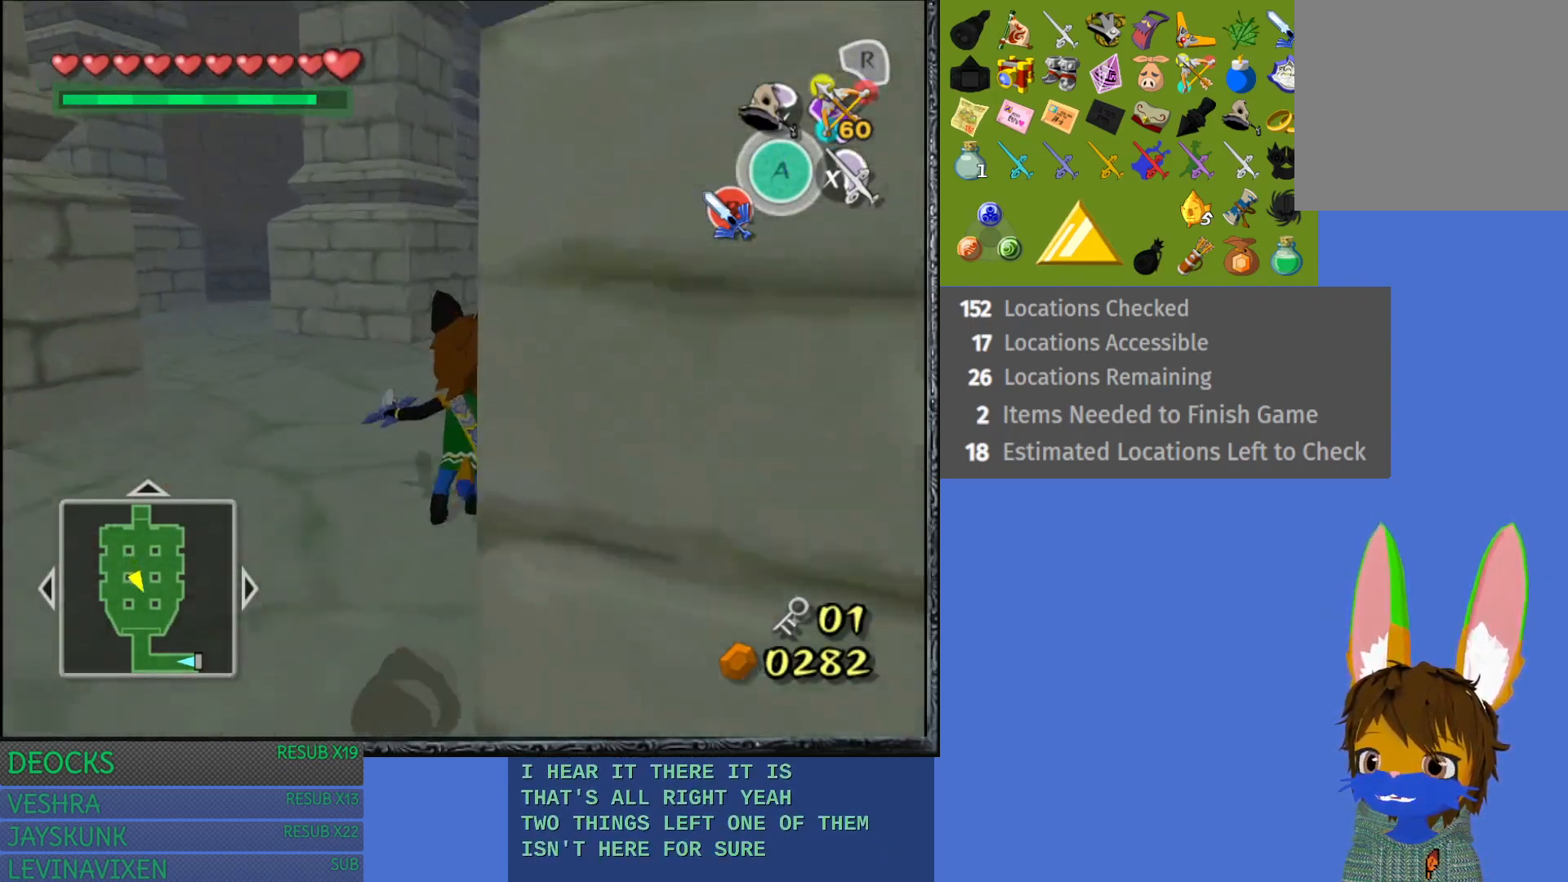
{"buttons": [], "left_stick": "up-right", "right_stick": "center", "events": [[100, "CROSS", "up"], [167, "CROSS", "down"], [283, "CROSS", "up"], [350, "CROSS", "down"], [483, "CROSS", "up"]]}
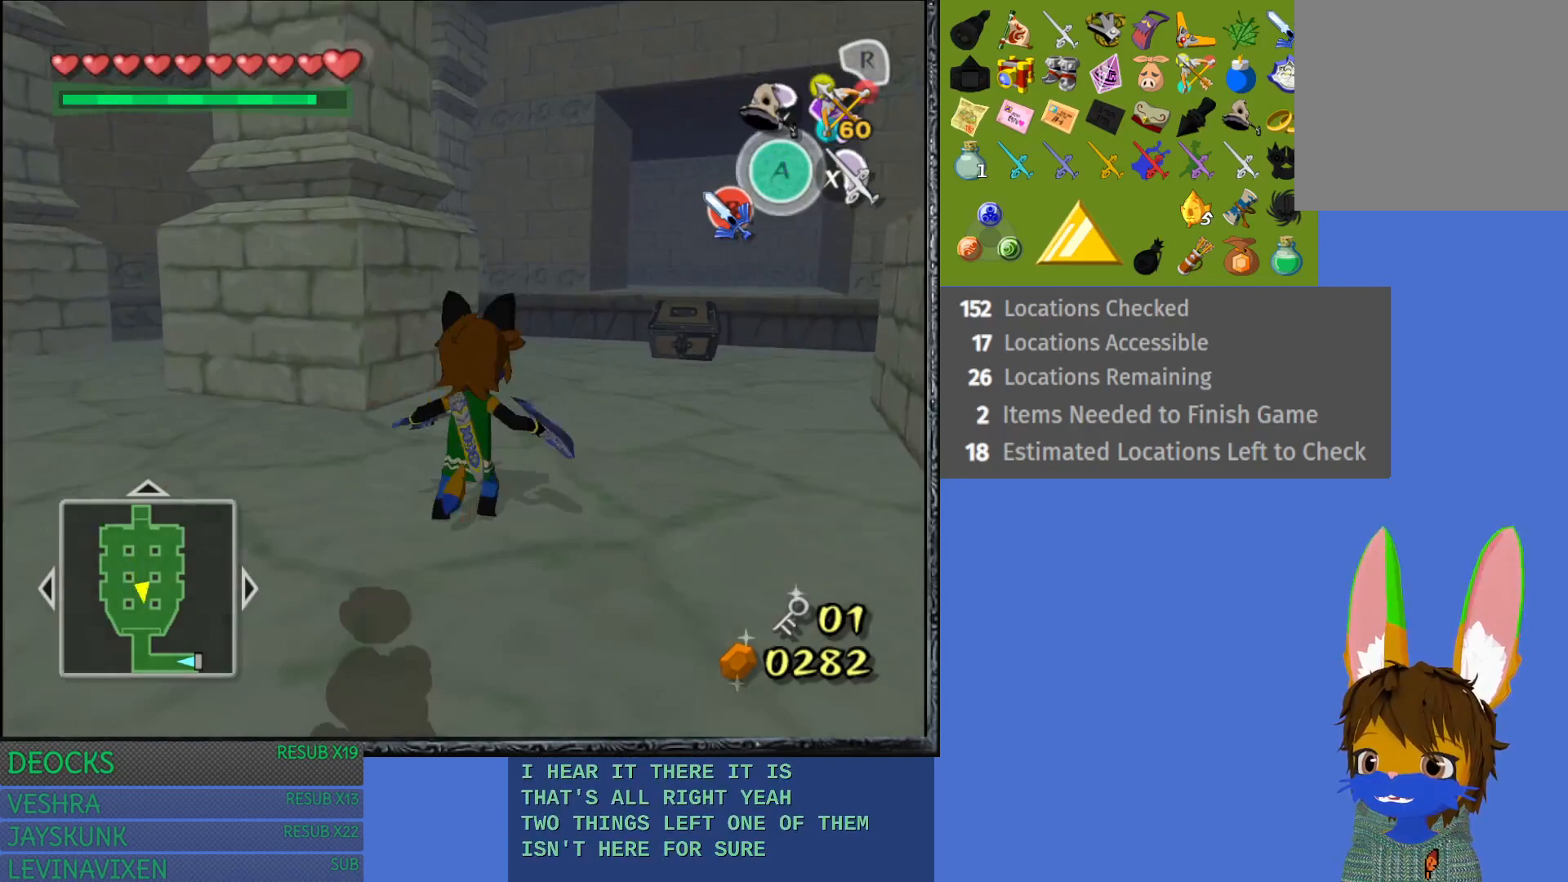
{"buttons": [], "left_stick": "up-right", "right_stick": "center", "events": [[50, "CROSS", "down"], [183, "CROSS", "up"]]}
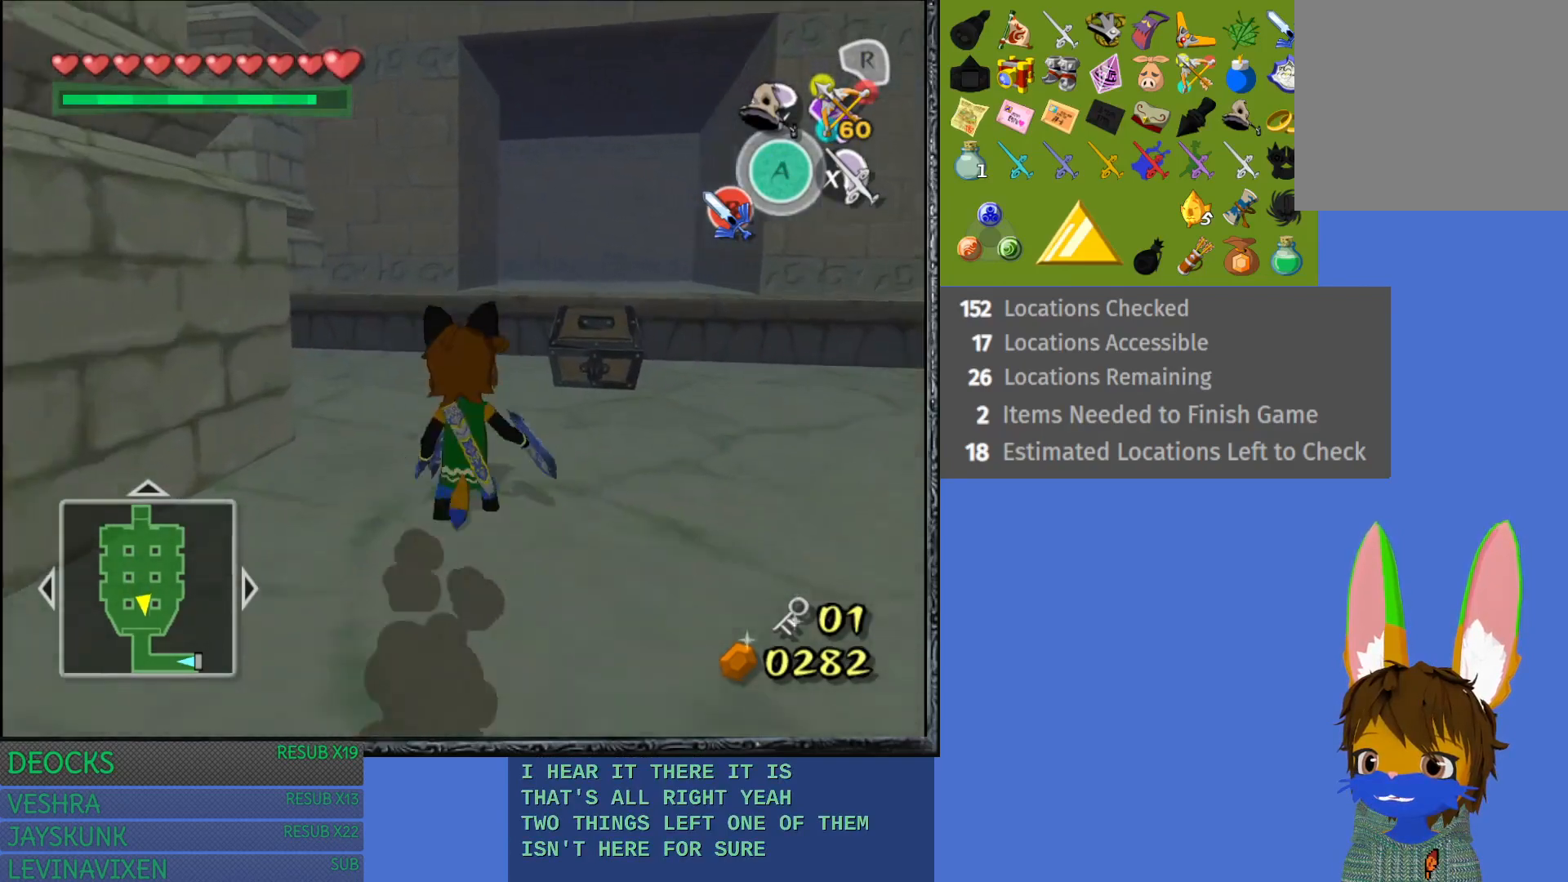
{"buttons": [], "left_stick": "up", "right_stick": "center", "events": [[417, "left_stick", "up"]]}
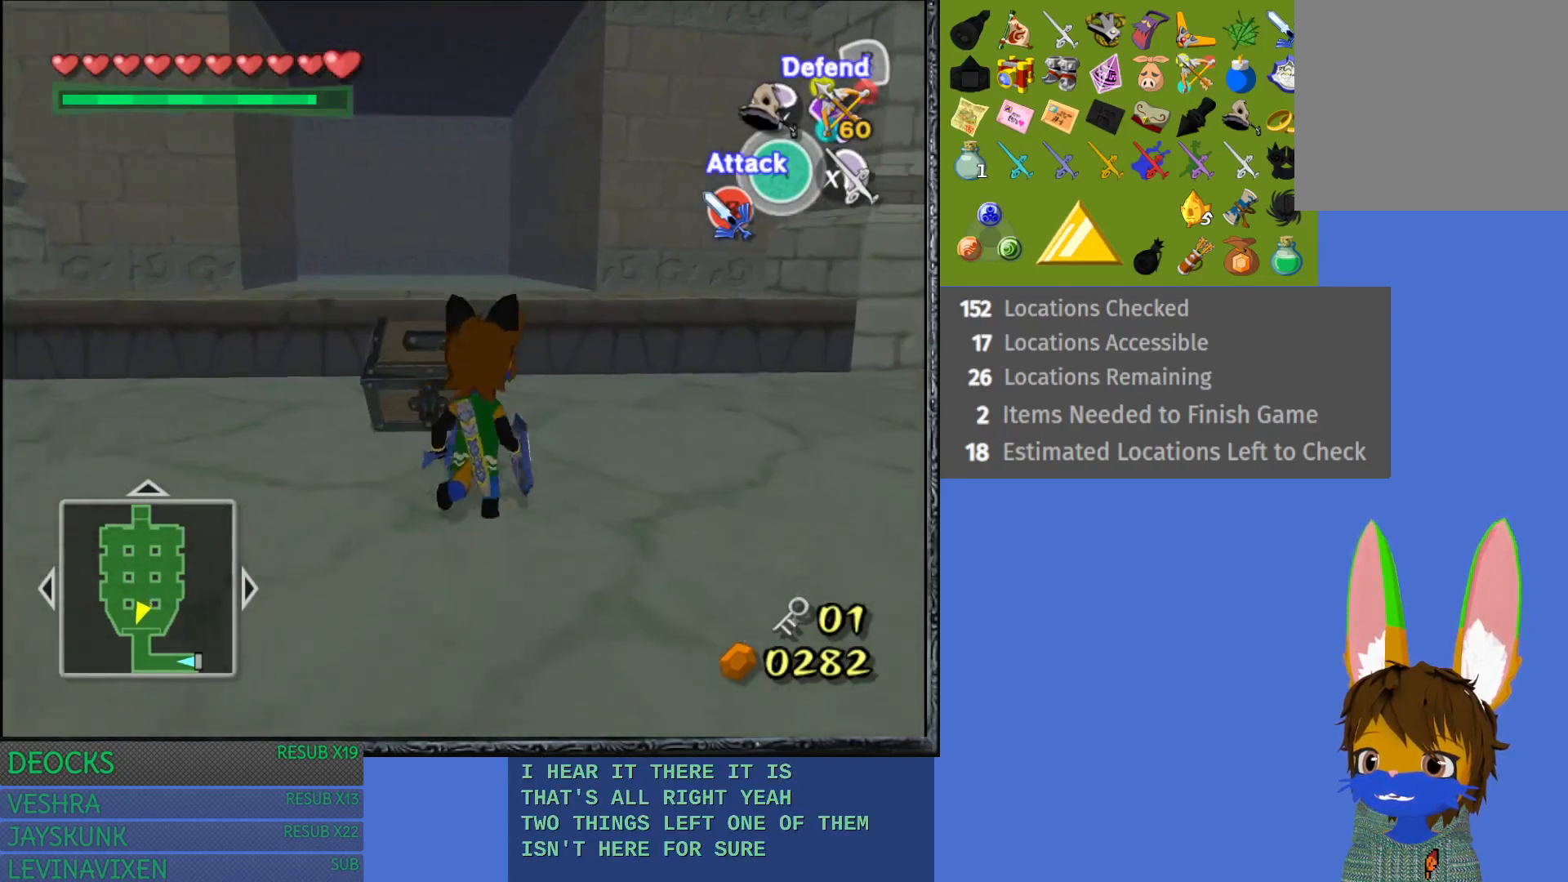
{"buttons": ["CROSS"], "left_stick": "up", "right_stick": "center", "events": [[283, "CROSS", "down"], [417, "CROSS", "up"], [483, "CROSS", "down"]]}
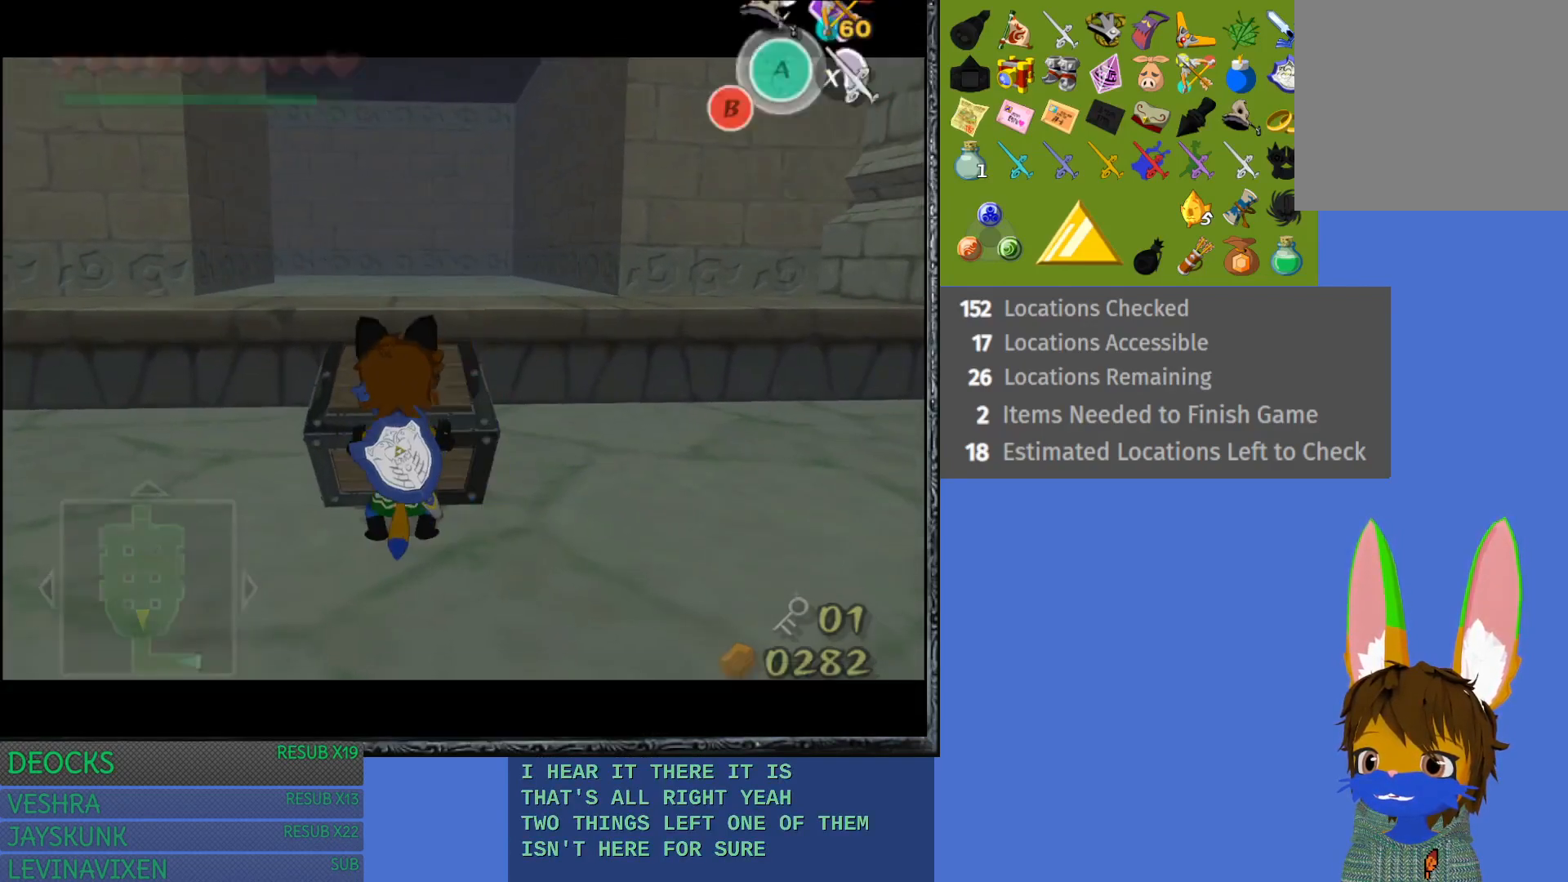
{"buttons": [], "left_stick": "up", "right_stick": "center", "events": [[117, "CROSS", "up"], [200, "CROSS", "down"], [333, "CROSS", "up"], [417, "CROSS", "down"], [500, "CROSS", "up"]]}
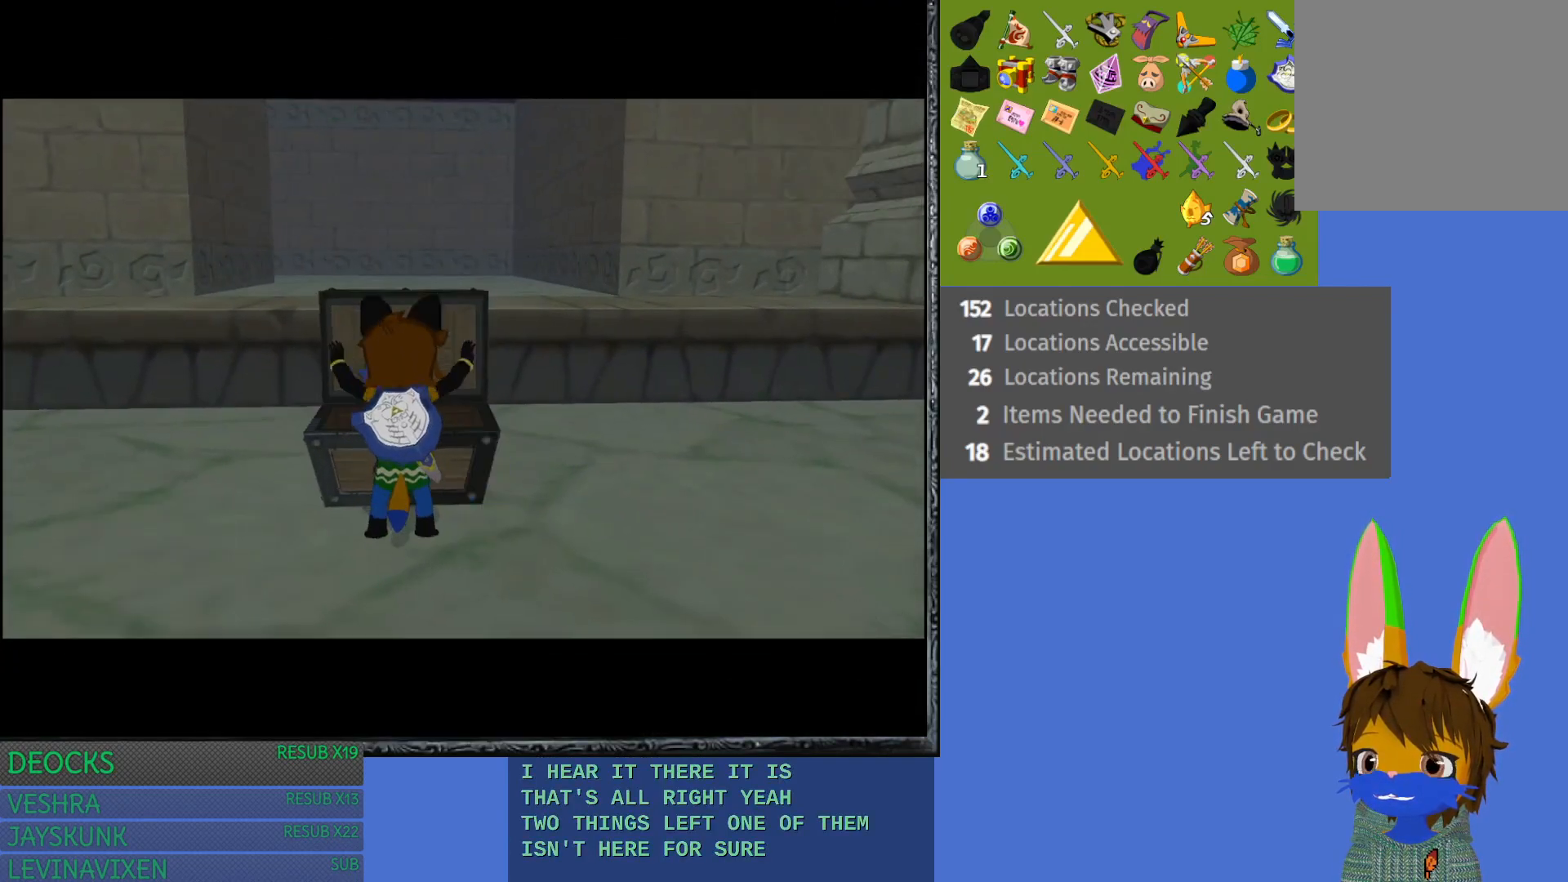
{"buttons": [], "left_stick": "center", "right_stick": "center", "events": [[83, "left_stick", "center"]]}
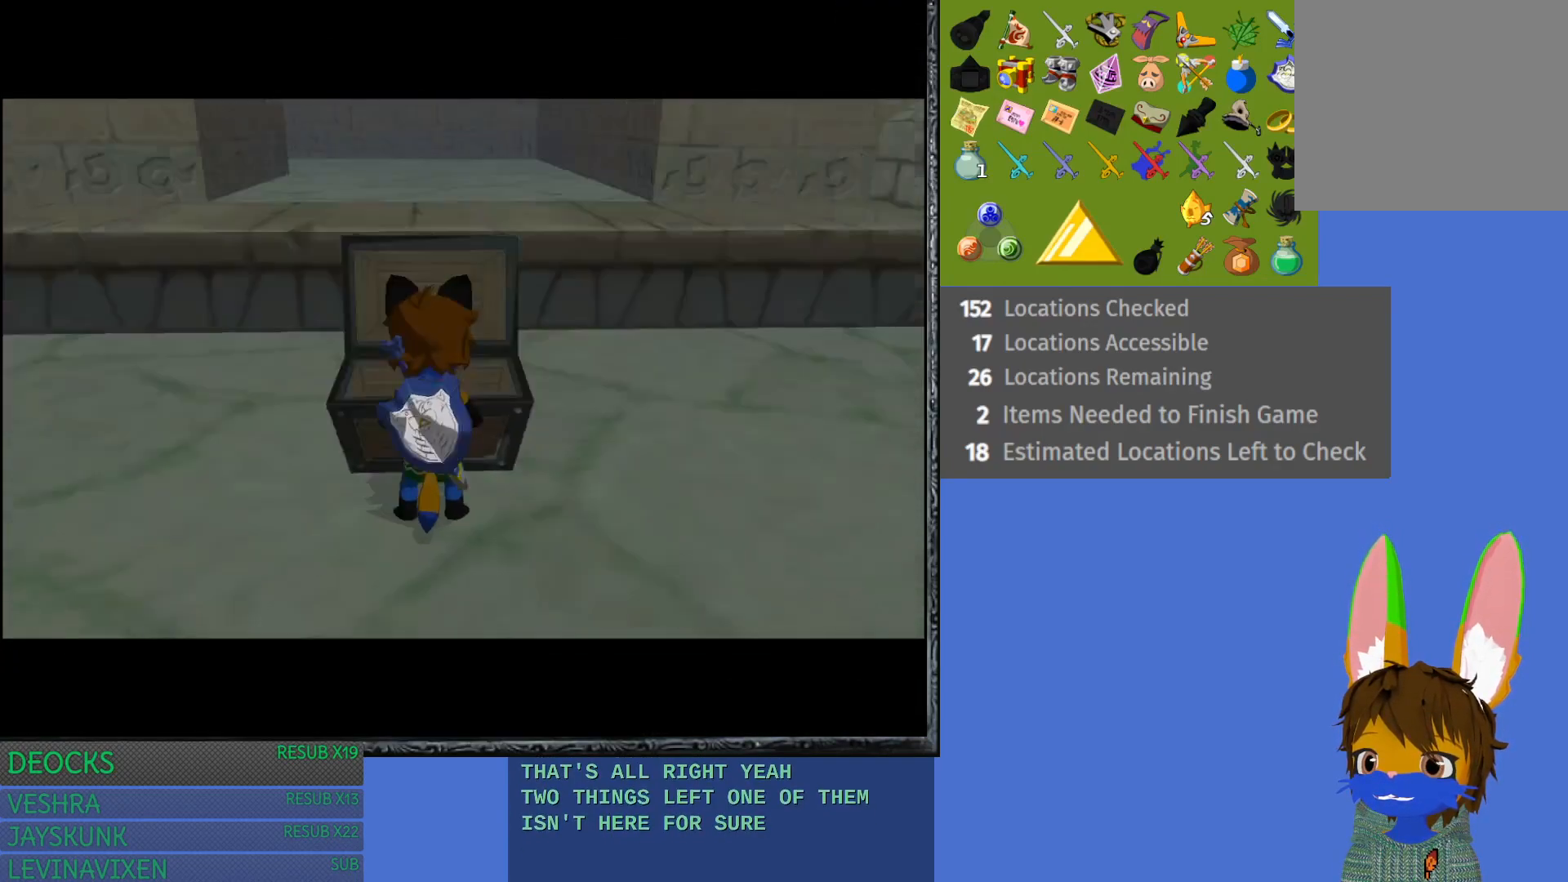
{"buttons": [], "left_stick": "center", "right_stick": "center", "events": []}
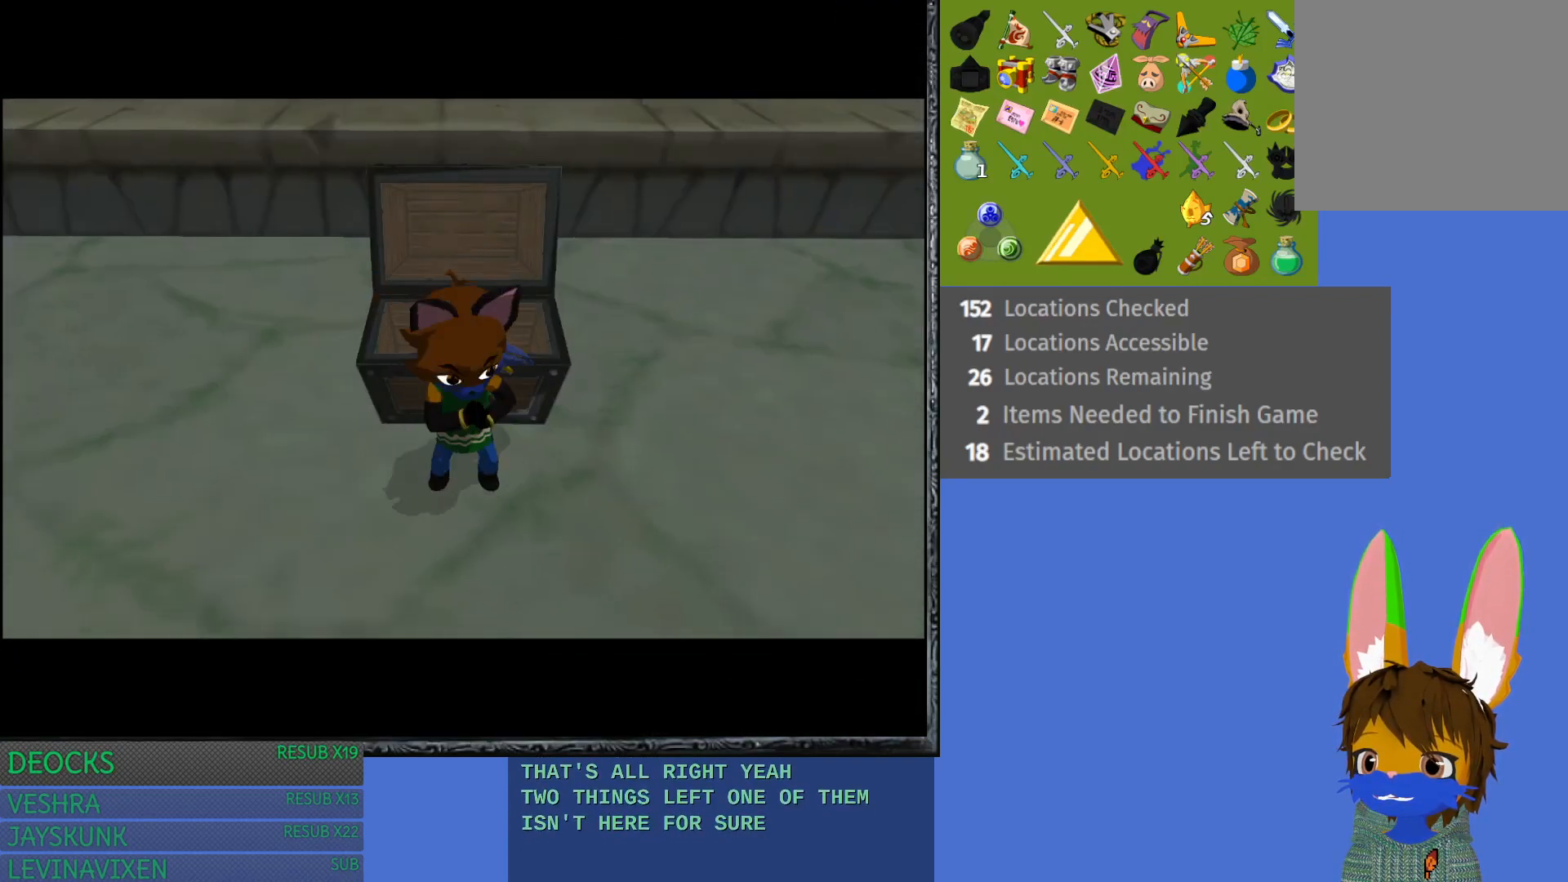
{"buttons": [], "left_stick": "center", "right_stick": "center", "events": []}
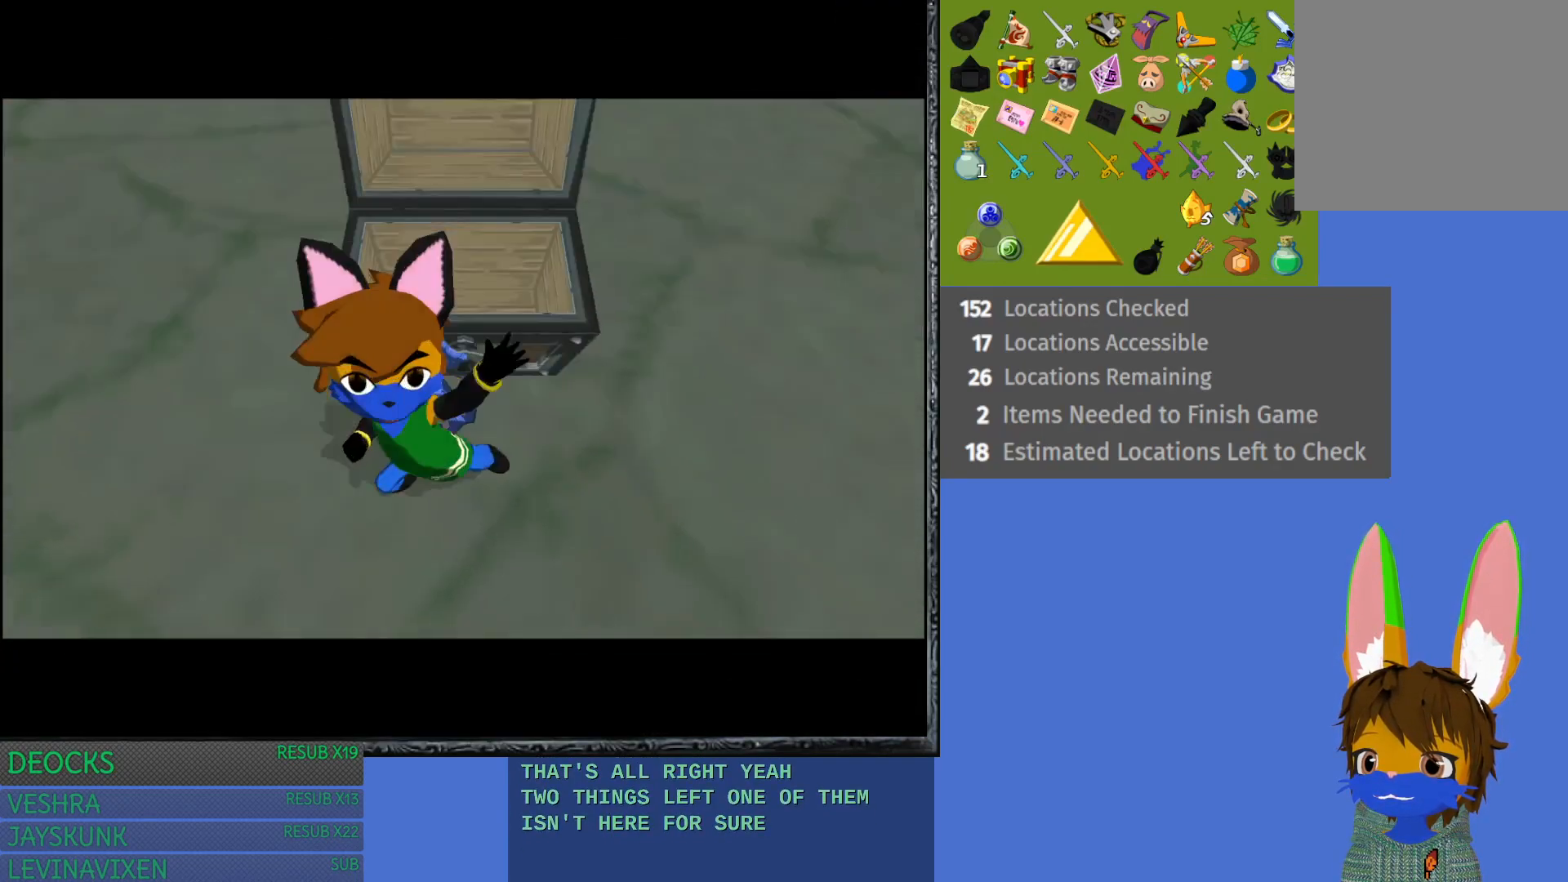
{"buttons": [], "left_stick": "center", "right_stick": "center", "events": []}
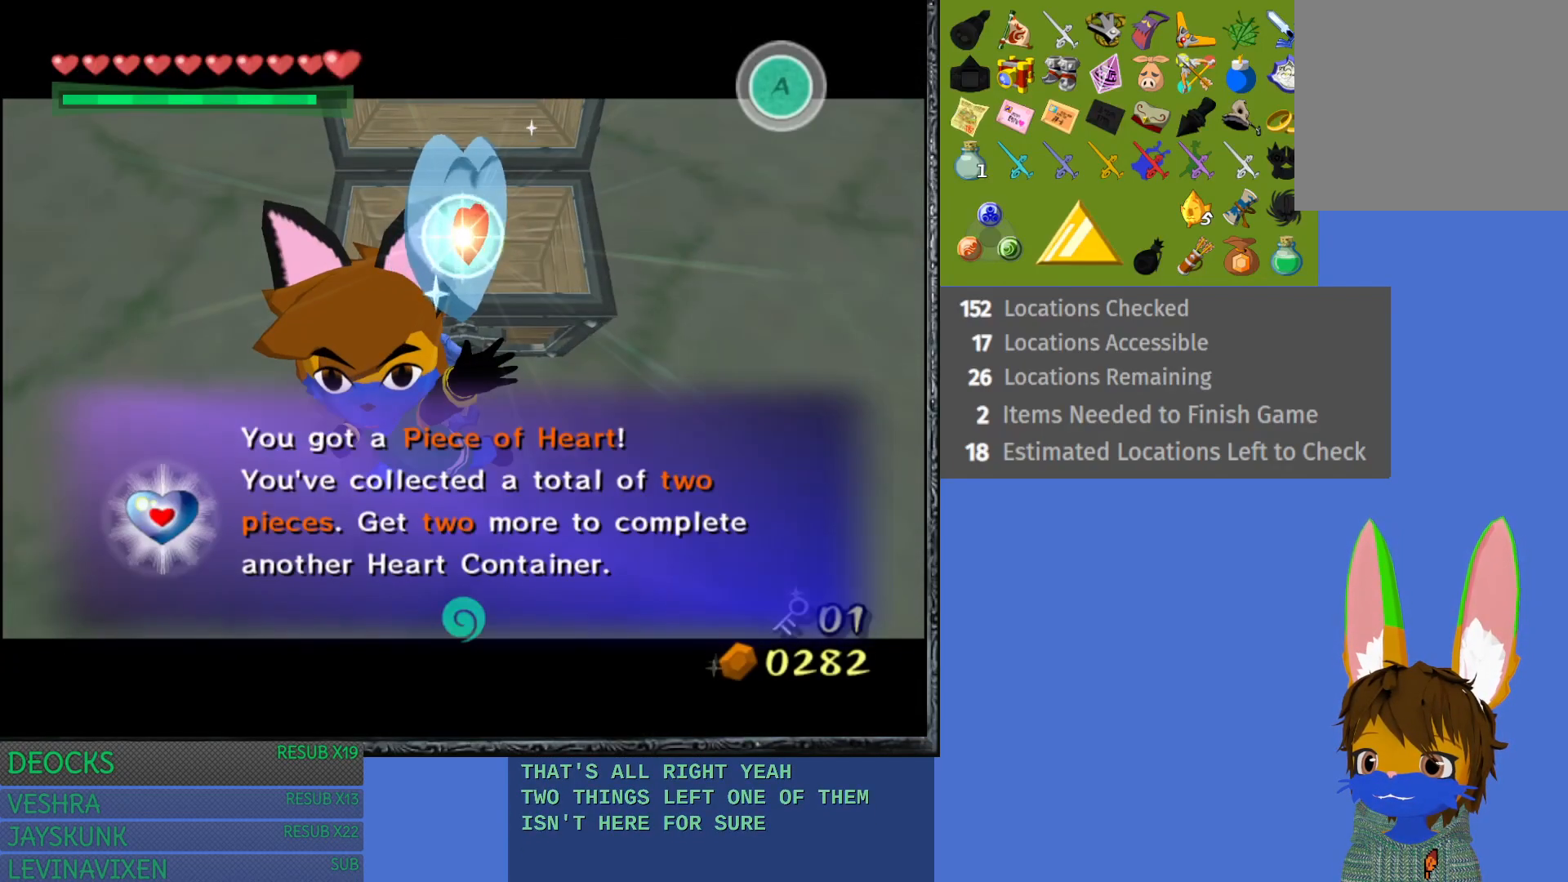
{"buttons": [], "left_stick": "center", "right_stick": "center", "events": [[133, "CROSS", "down"], [250, "CROSS", "up"], [333, "CROSS", "down"], [450, "CROSS", "up"]]}
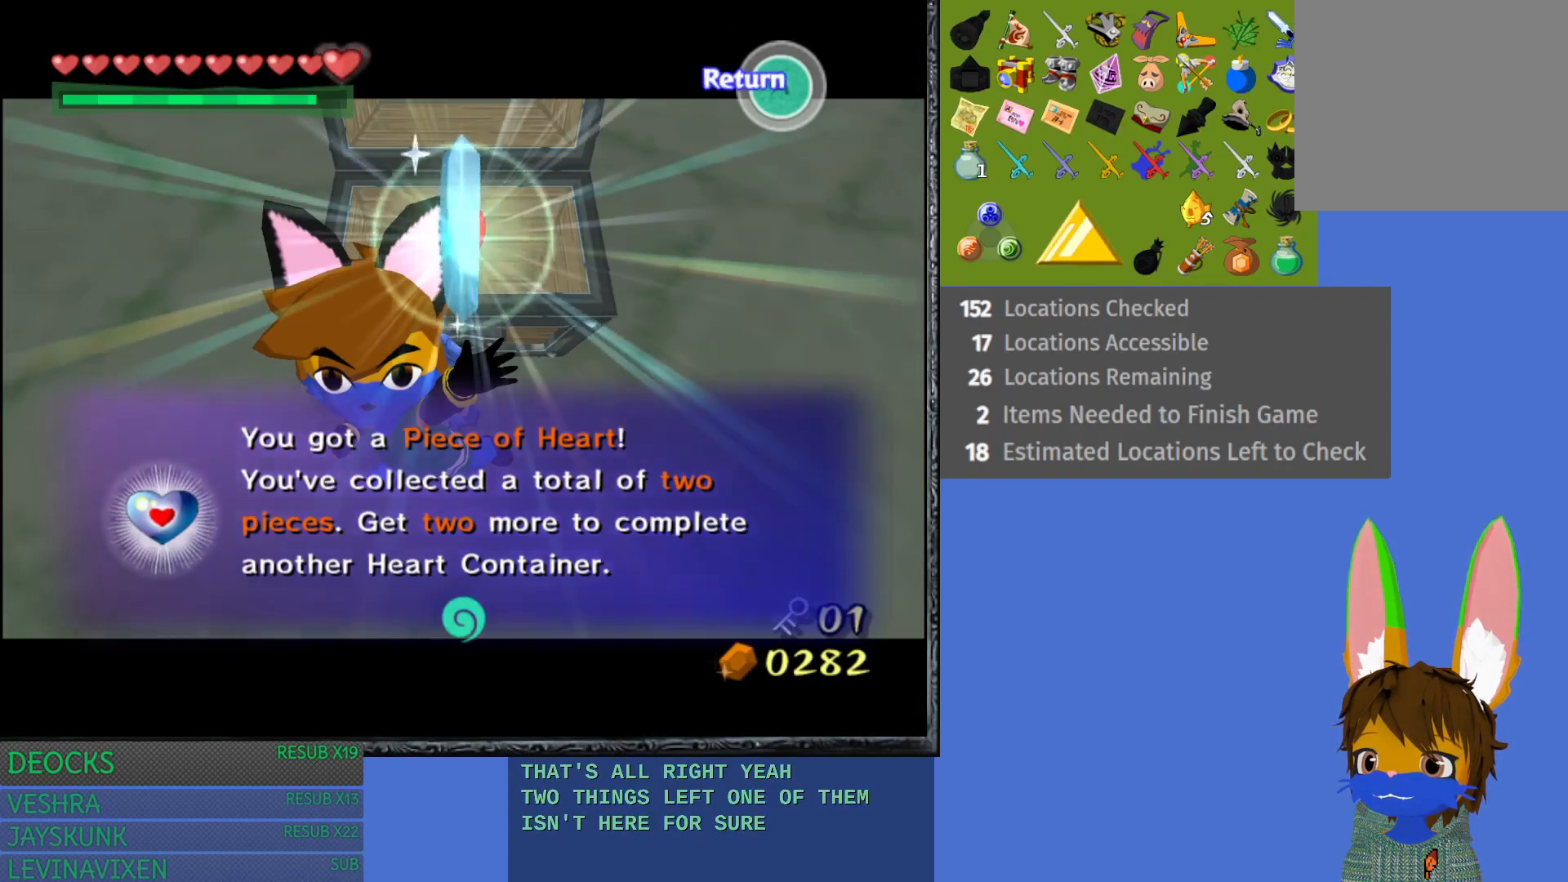
{"buttons": ["CROSS"], "left_stick": "up-right", "right_stick": "center", "events": [[33, "CROSS", "down"], [100, "left_stick", "right"], [150, "CROSS", "up"], [233, "CROSS", "down"], [333, "CROSS", "up"], [400, "CROSS", "down"], [483, "left_stick", "up-right"]]}
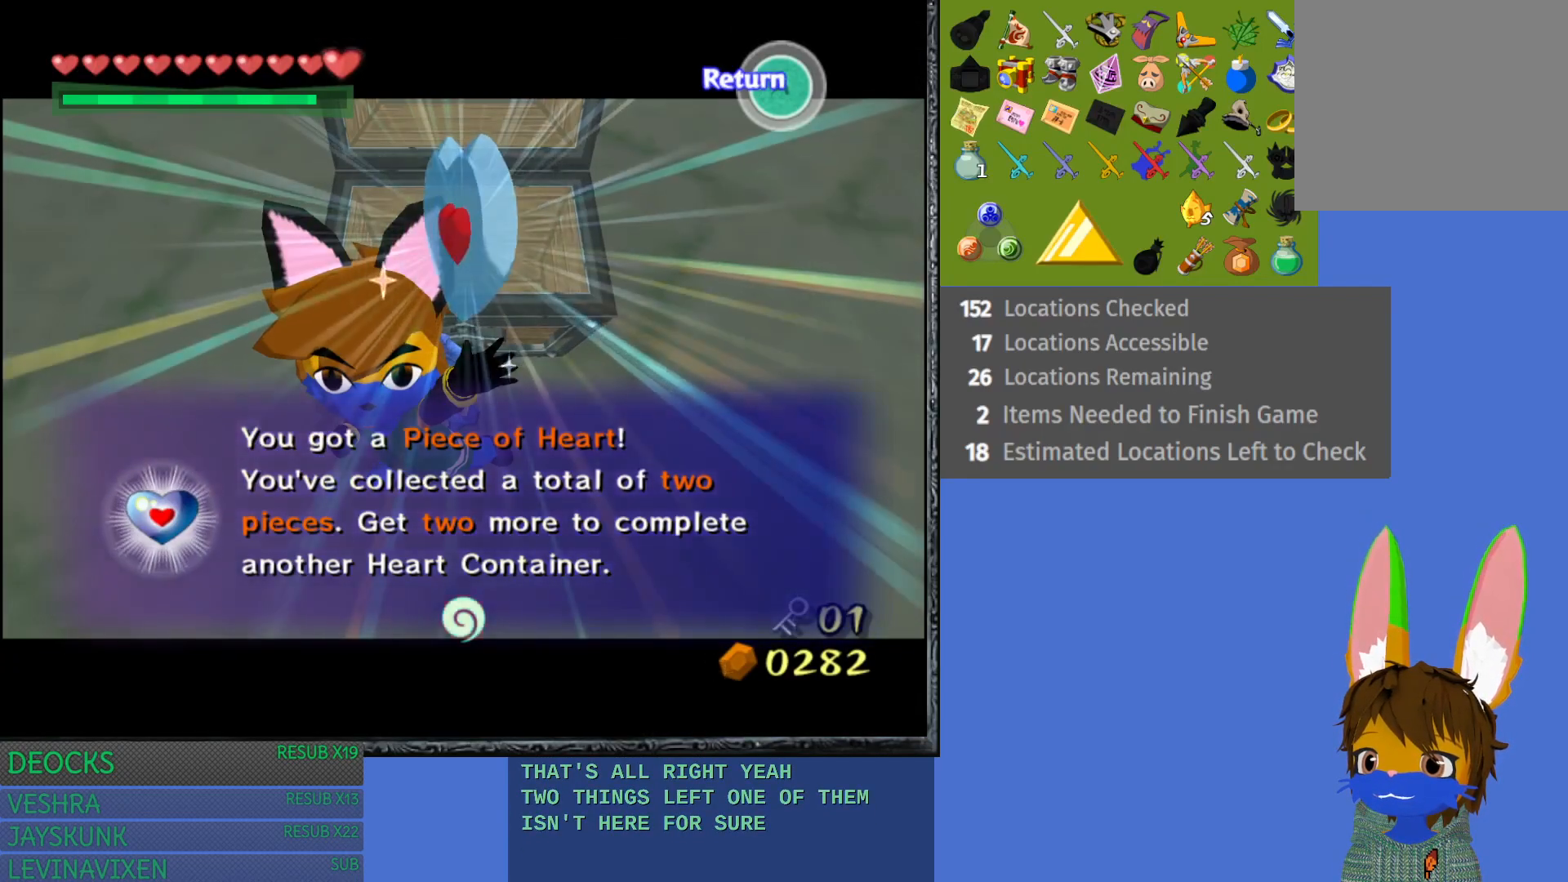
{"buttons": [], "left_stick": "center", "right_stick": "center", "events": [[33, "CROSS", "up"], [100, "left_stick", "center"]]}
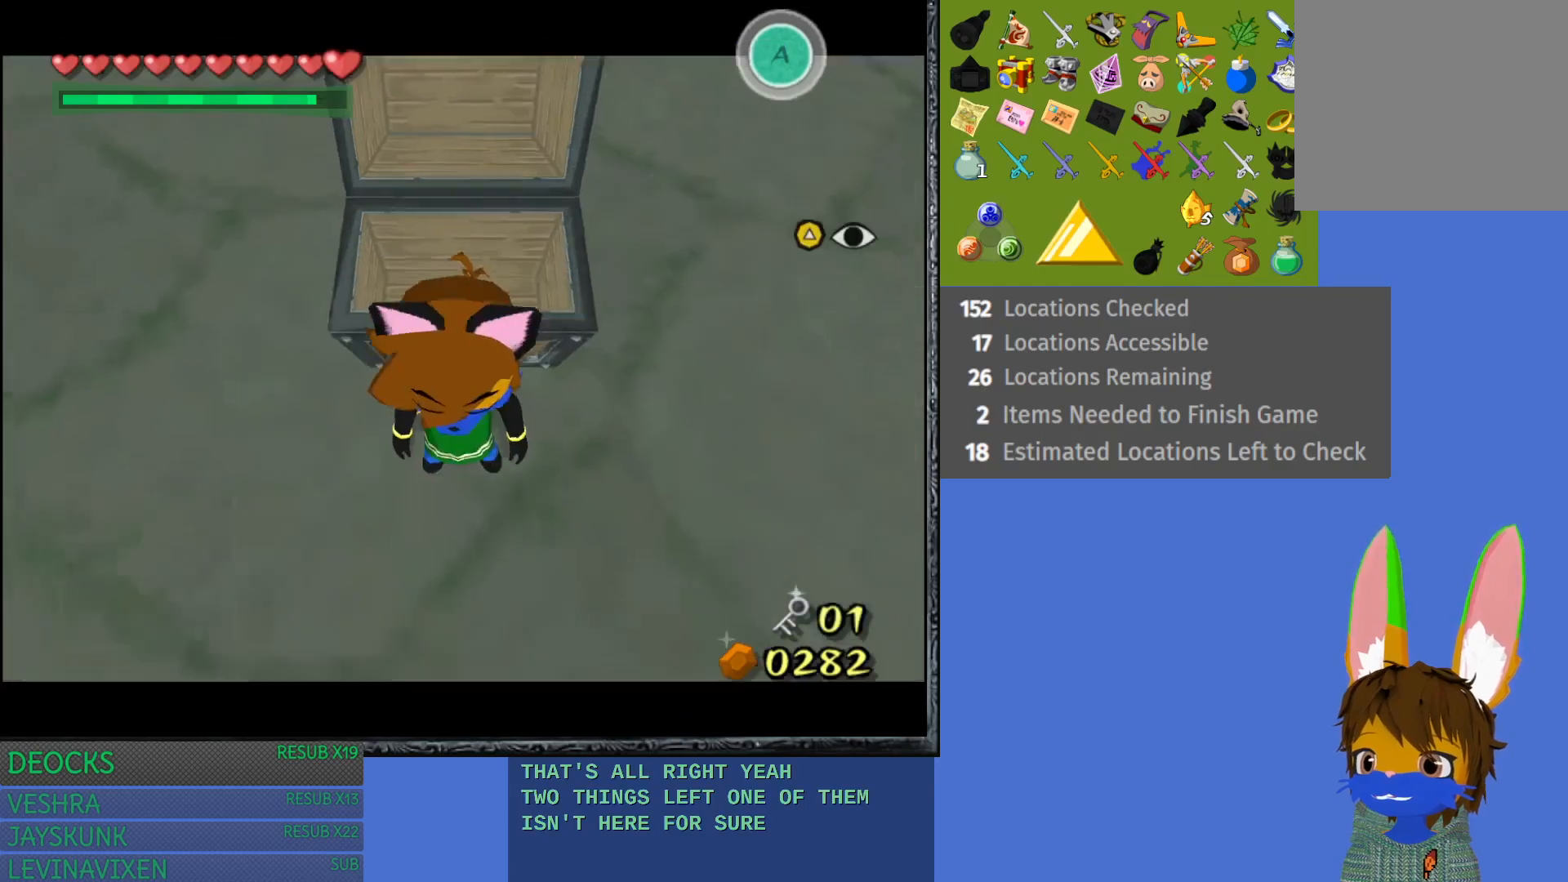
{"buttons": [], "left_stick": "center", "right_stick": "center", "events": []}
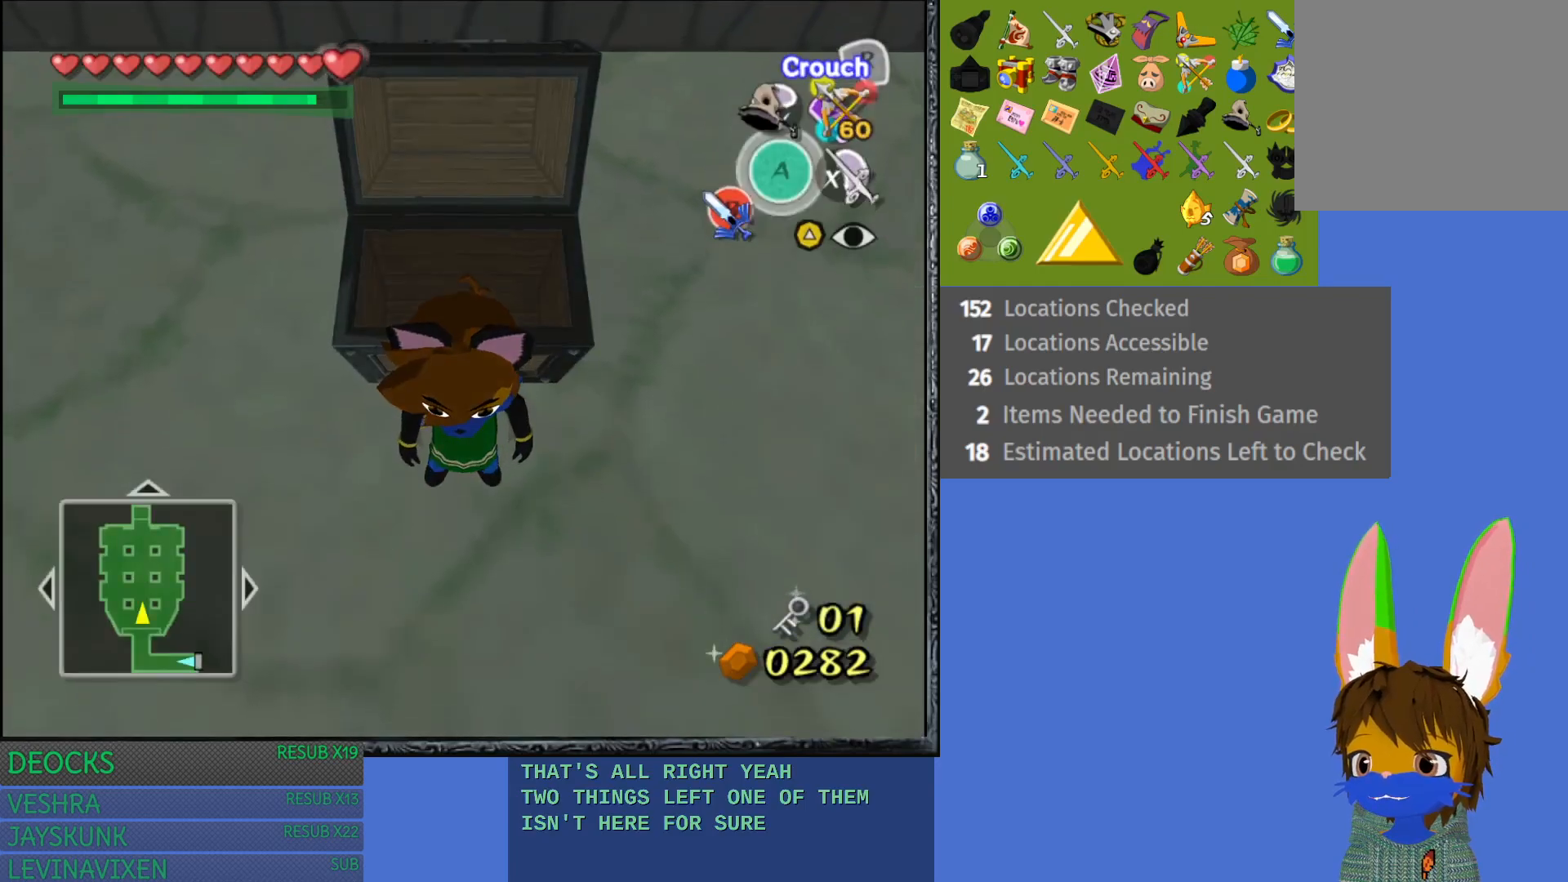
{"buttons": [], "left_stick": "center", "right_stick": "center", "events": []}
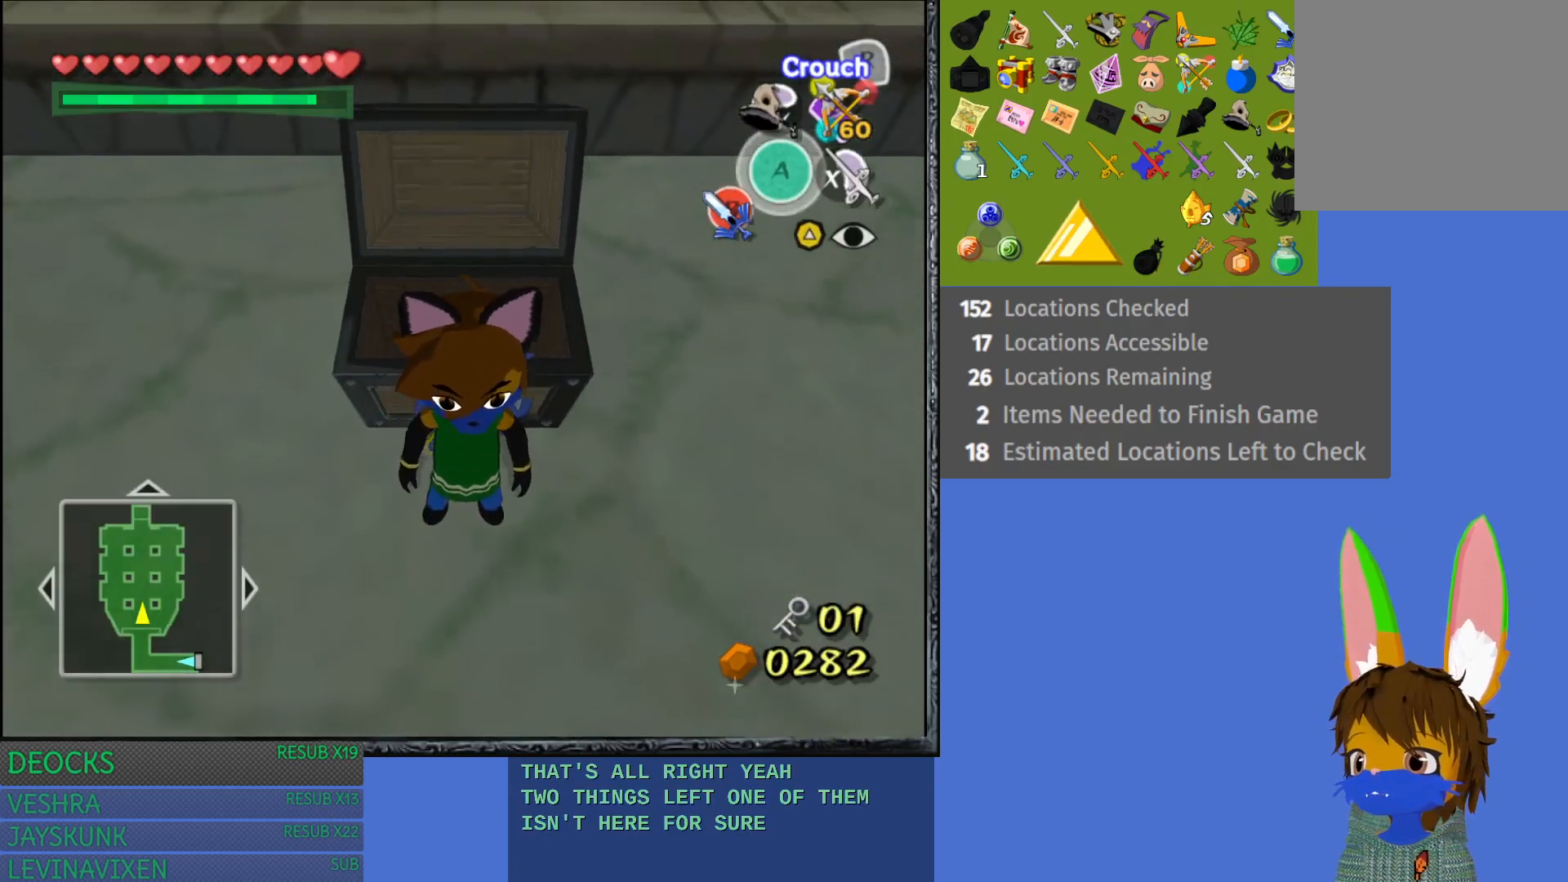
{"buttons": [], "left_stick": "center", "right_stick": "center", "events": []}
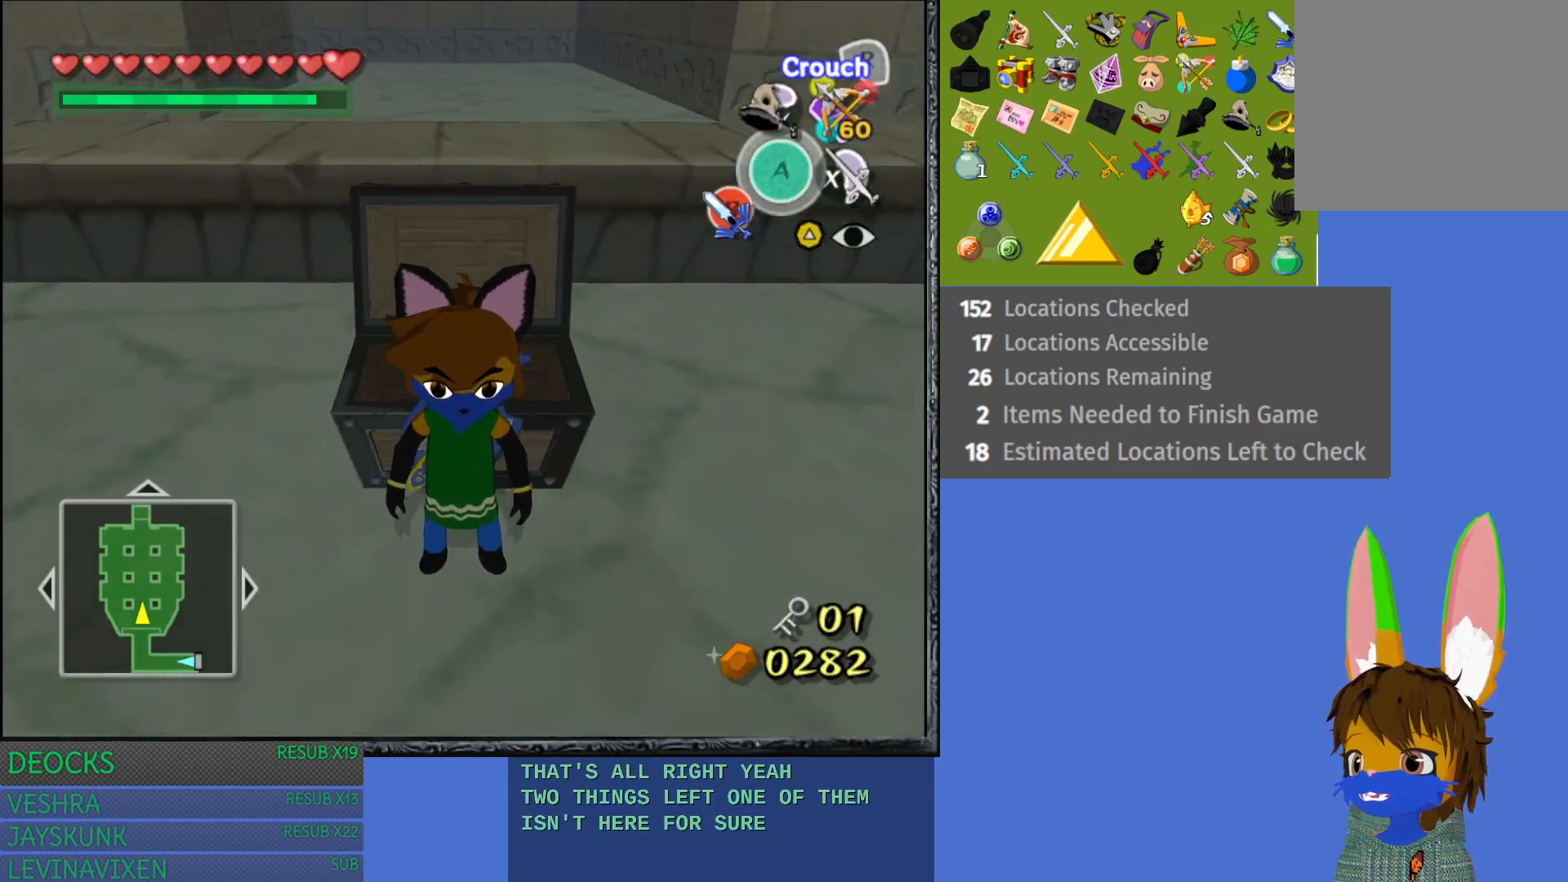
{"buttons": [], "left_stick": "center", "right_stick": "center", "events": []}